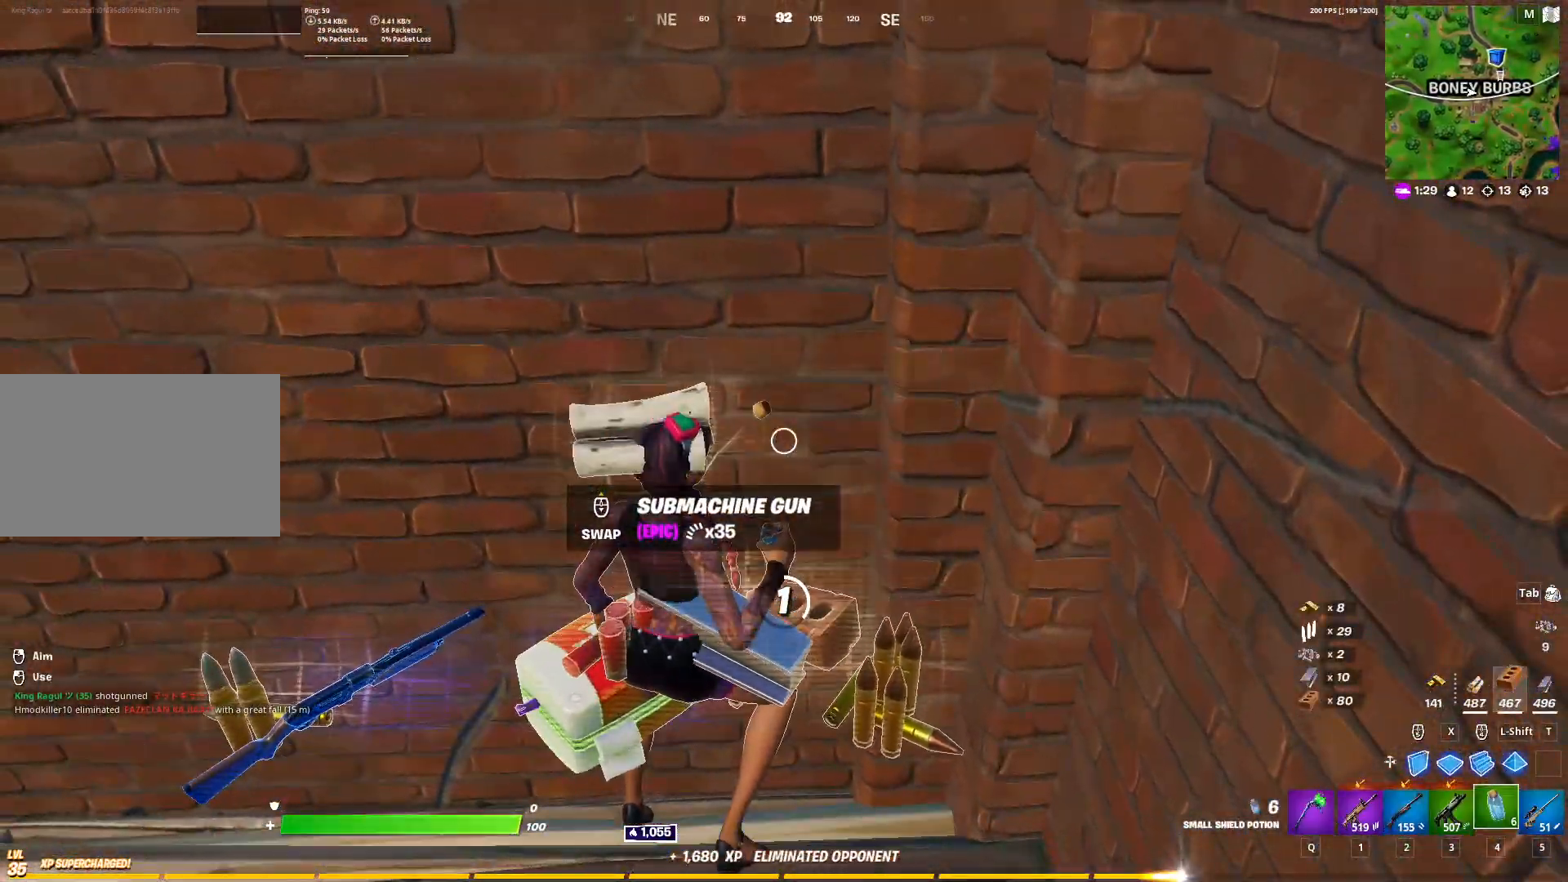
Gameplay with keyboard and mouse; each line is a JSON object with the keys and mouse buttons held at the frame after it. "events" lists presses ("down") and releases ("up") of "1", "2", "3", "4", "5", "a", "alt", "c", "caps_lock", "ctrl", "d", "e", "f", "g", "q", "r", "s", "shift", "space", "t", "tab", "v", "w", "x", "z", "mouse_left", "mouse_wheel" and "mouse_right" between this image and that frame as [ms after this image, input, new state], when the widget could be followed in between. "mouse_left", "mouse_wheel", "mouse_right" = the "left", "wheel", "right" buttons of the "mouse" list. No other keys are recorded. "wheel" means that the mouse wheel is clicked or scrolled. "mouse_move" is the direction in which the mouse moves at that frame (one of eight, or "still"), when it could be read.
{"keys": [], "mouse": ["left"], "mouse_move": "left", "events": []}
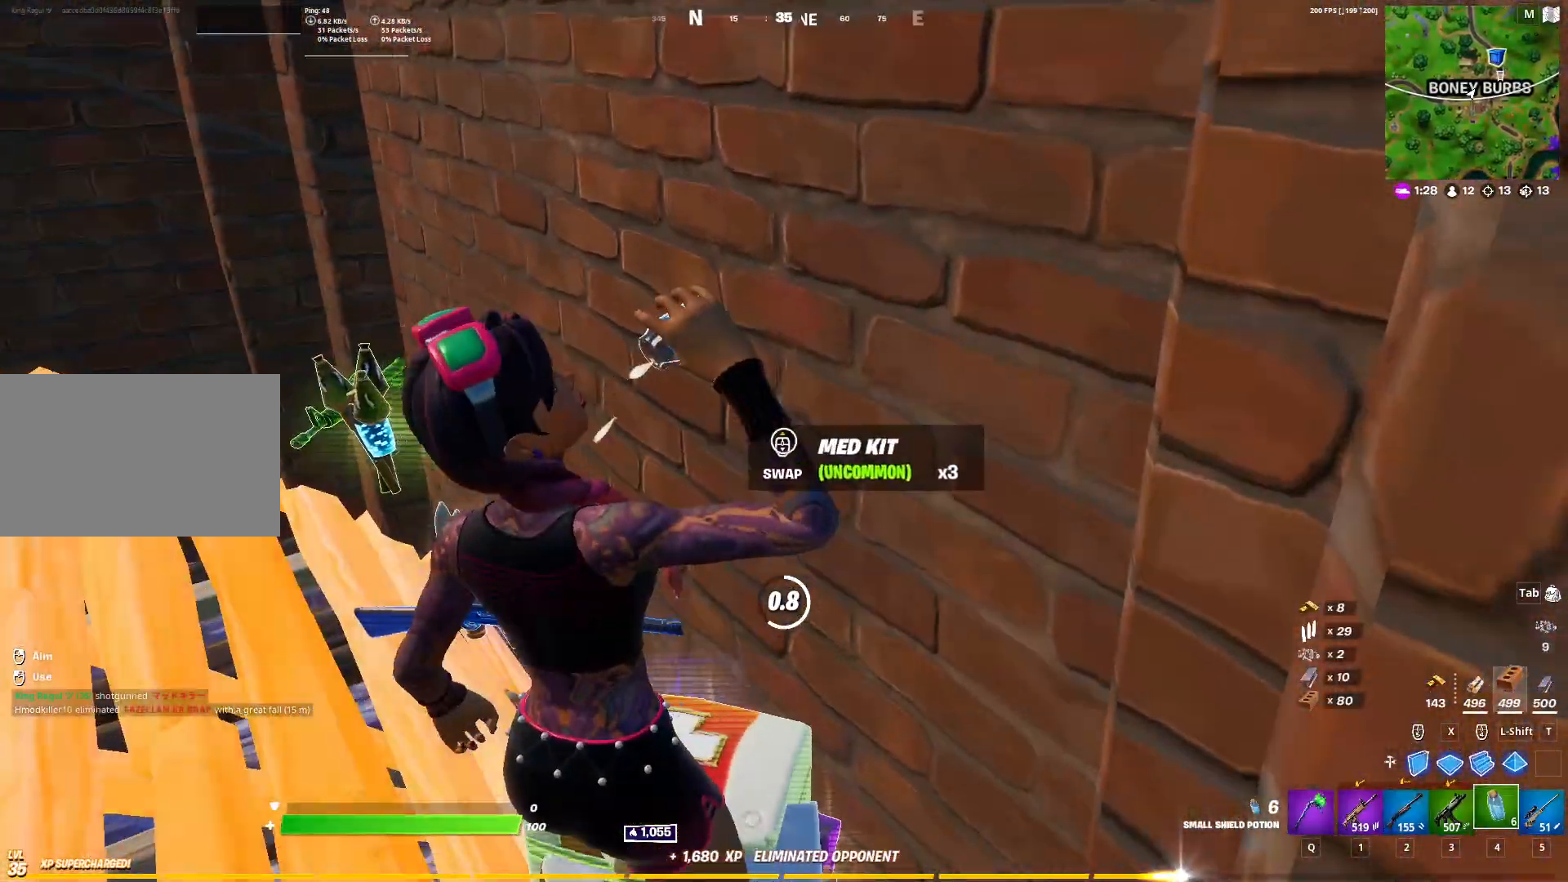
{"keys": [], "mouse": [], "mouse_move": "still", "events": [[217, "mouse_left", "up"], [317, "mouse_left", "down"], [367, "mouse_left", "up"], [450, "mouse_left", "down"], [500, "mouse_left", "up"]]}
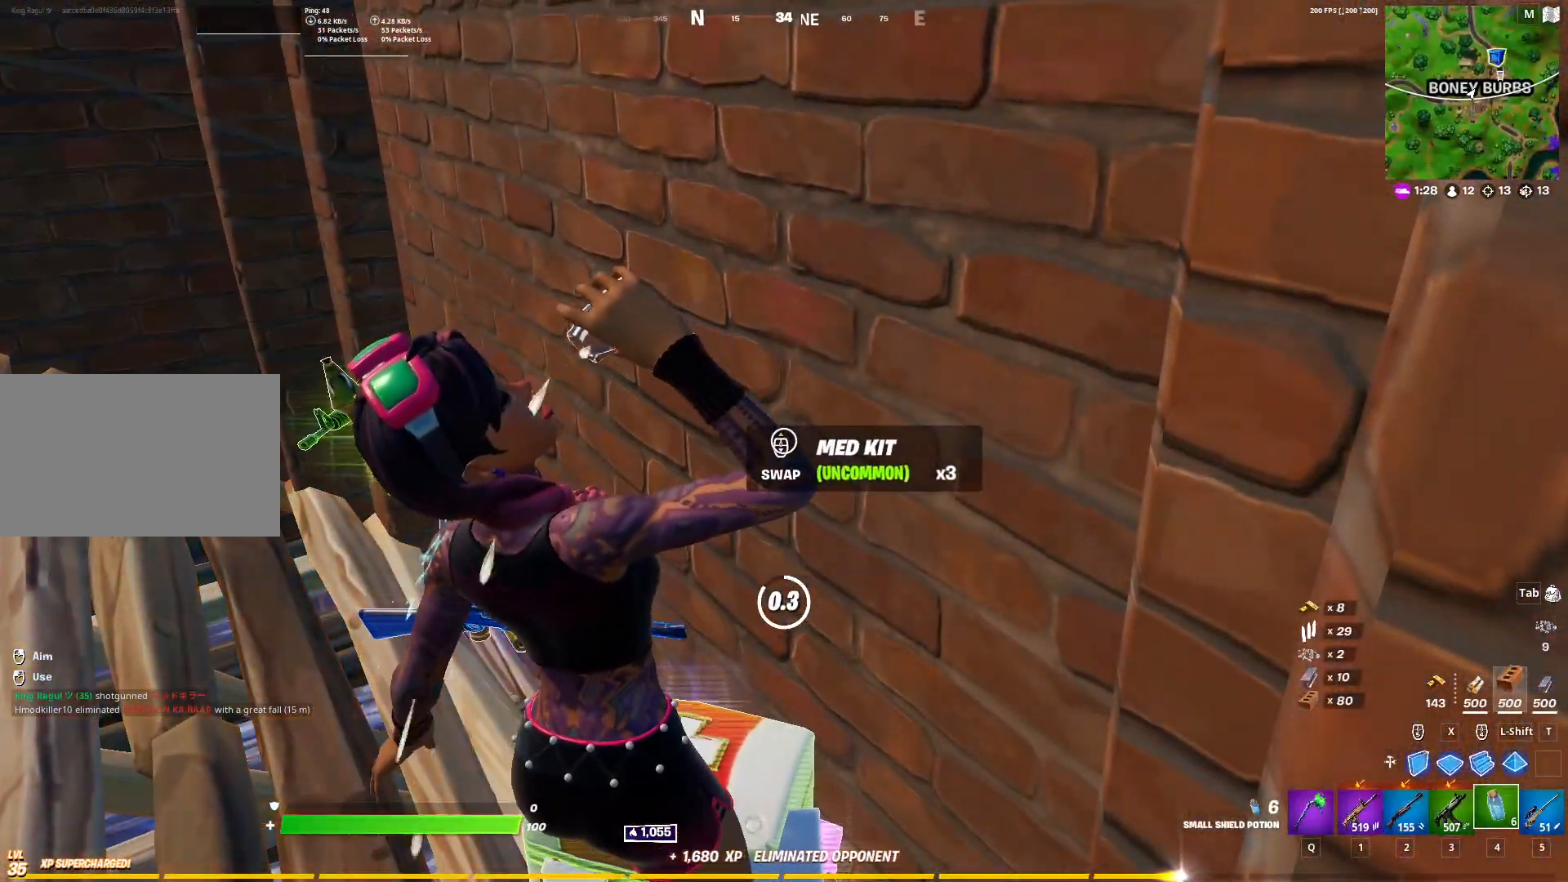
{"keys": [], "mouse": ["left"], "mouse_move": "still", "events": [[50, "mouse_left", "down"], [100, "mouse_left", "up"], [183, "mouse_left", "down"], [233, "mouse_left", "up"], [333, "mouse_left", "down"], [383, "mouse_left", "up"], [417, "mouse_left", "down"]]}
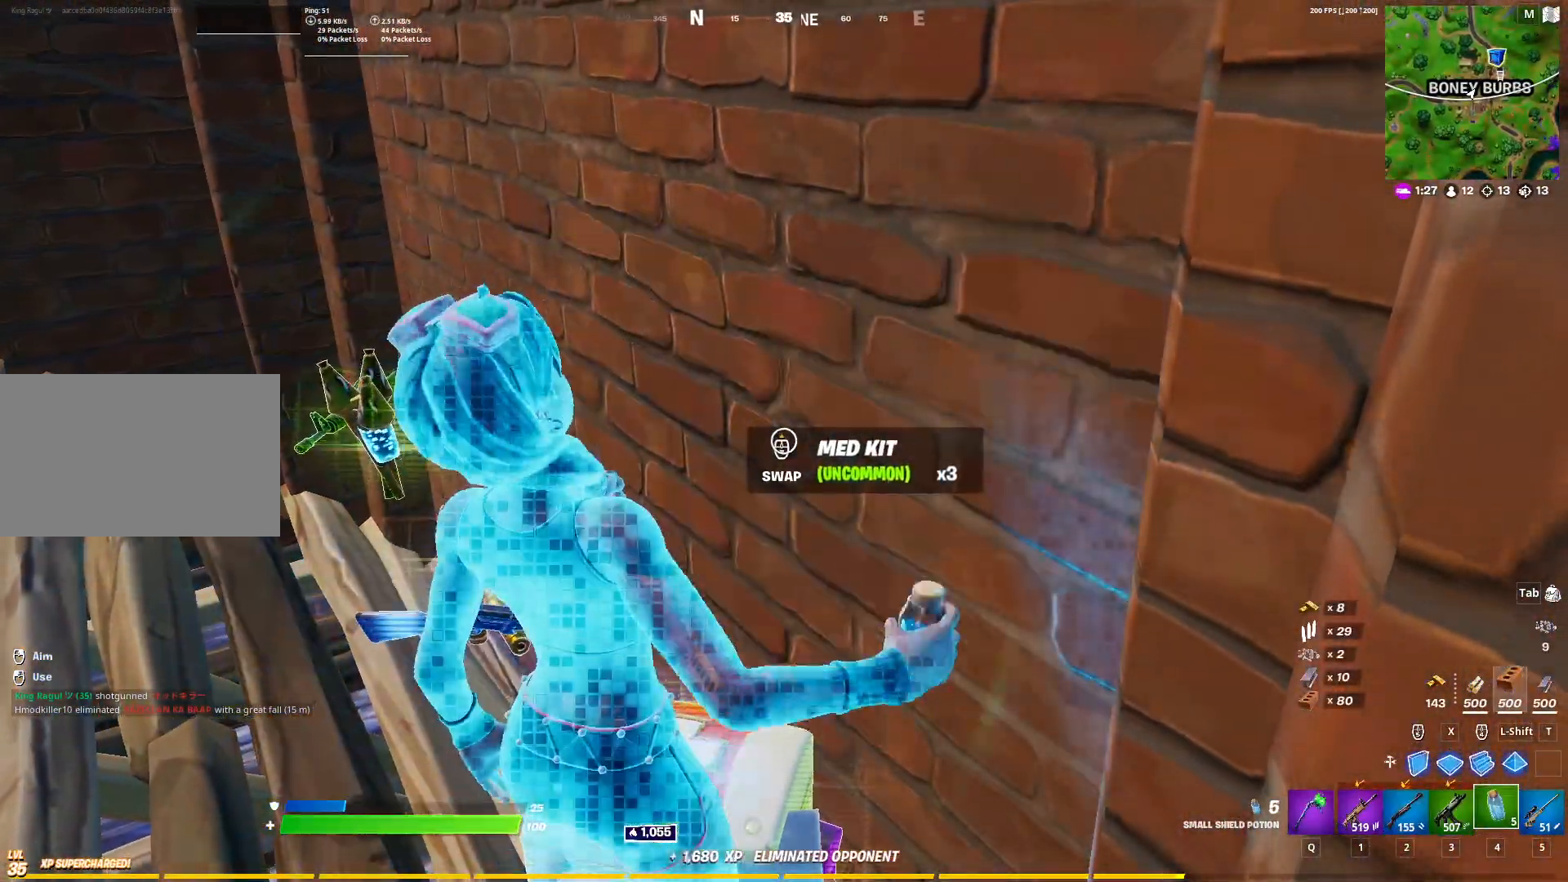
{"keys": [], "mouse": ["left"], "mouse_move": "still", "events": [[17, "mouse_left", "up"], [67, "mouse_left", "down"], [117, "mouse_left", "up"], [167, "mouse_left", "down"]]}
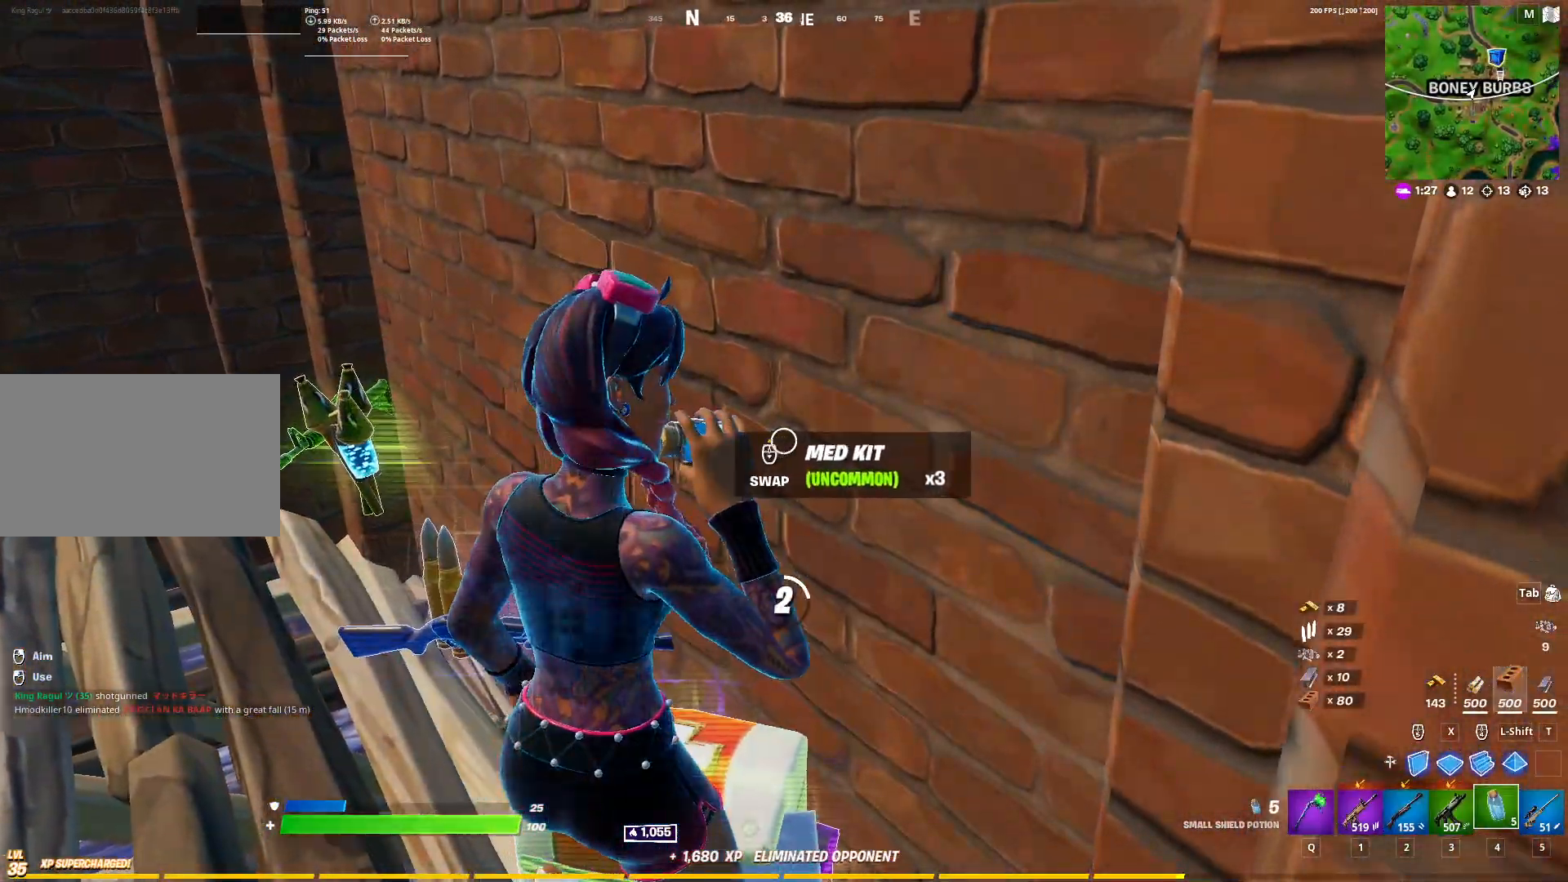
{"keys": [], "mouse": ["left"], "mouse_move": "up-left", "events": []}
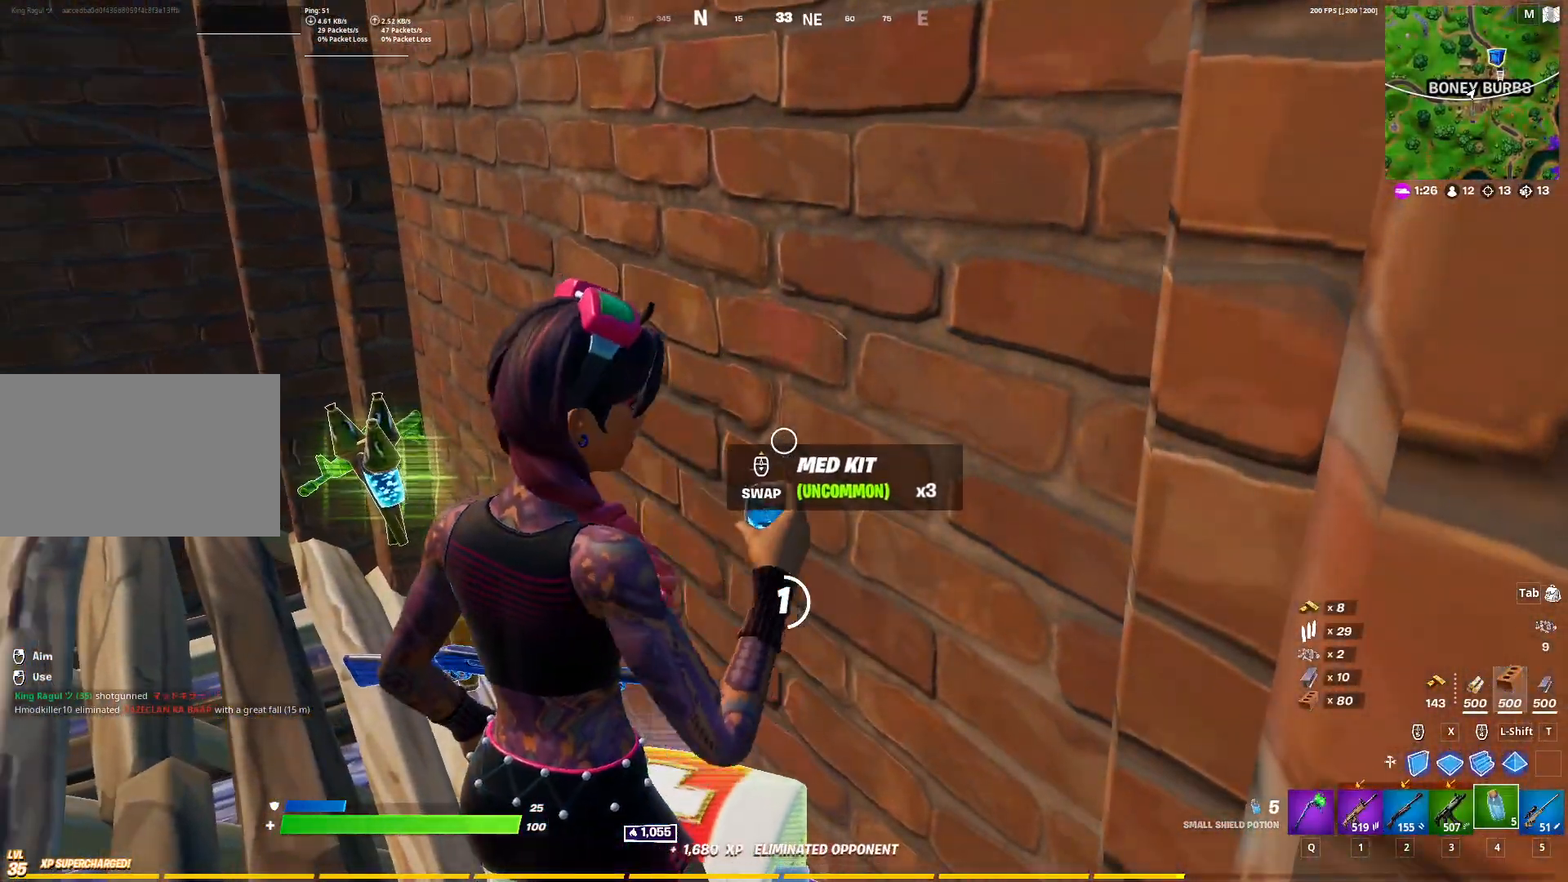
{"keys": [], "mouse": ["left"], "mouse_move": "still", "events": []}
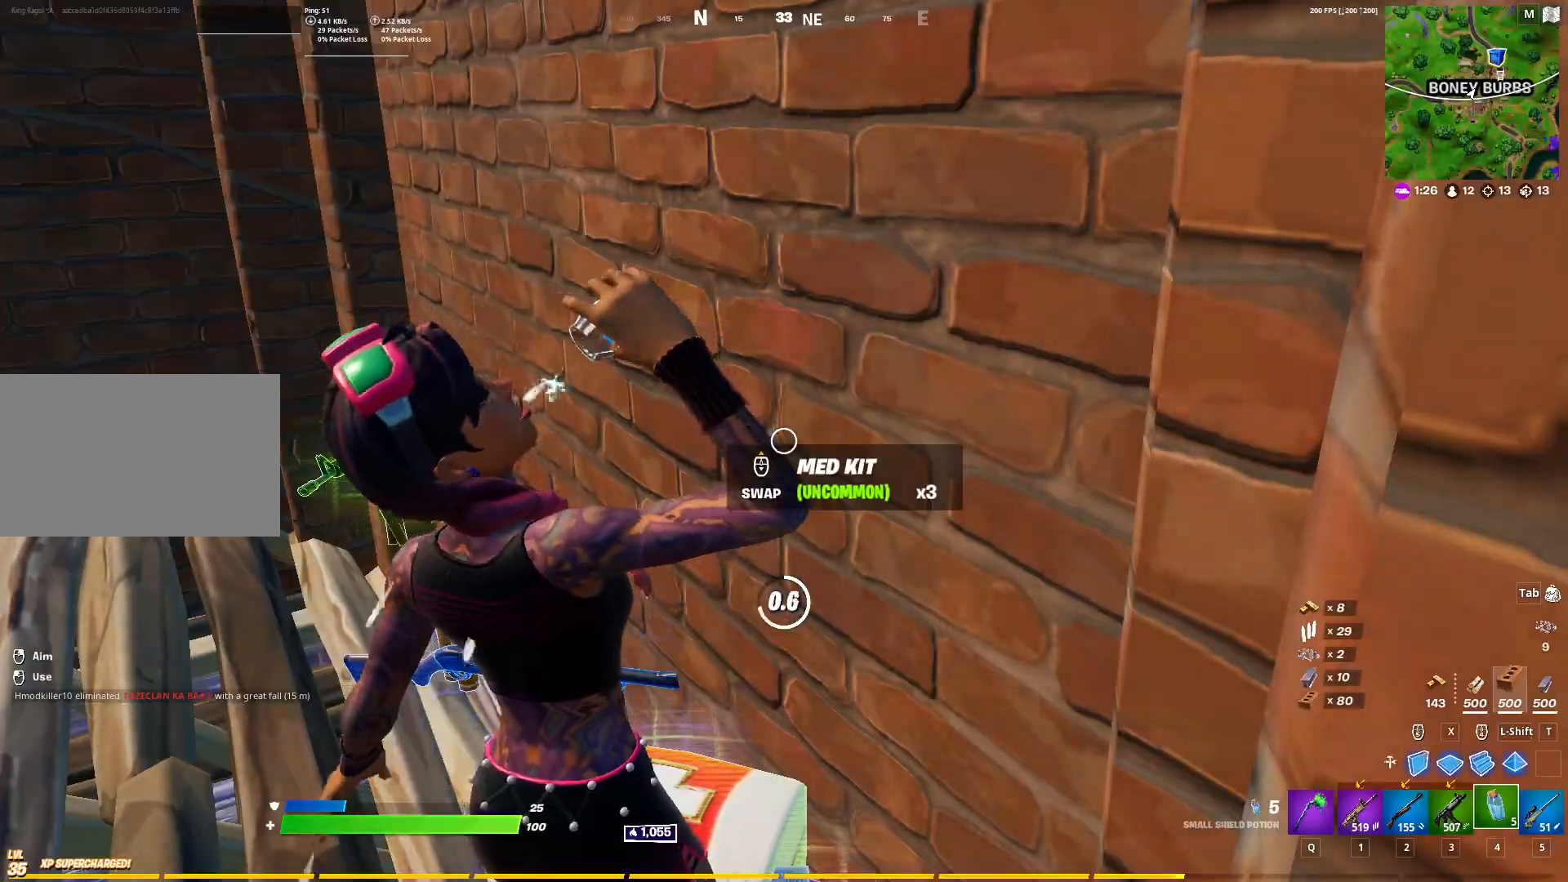
{"keys": ["a", "w"], "mouse": [], "mouse_move": "still", "events": [[433, "a", "down"], [433, "w", "down"], [483, "mouse_left", "up"]]}
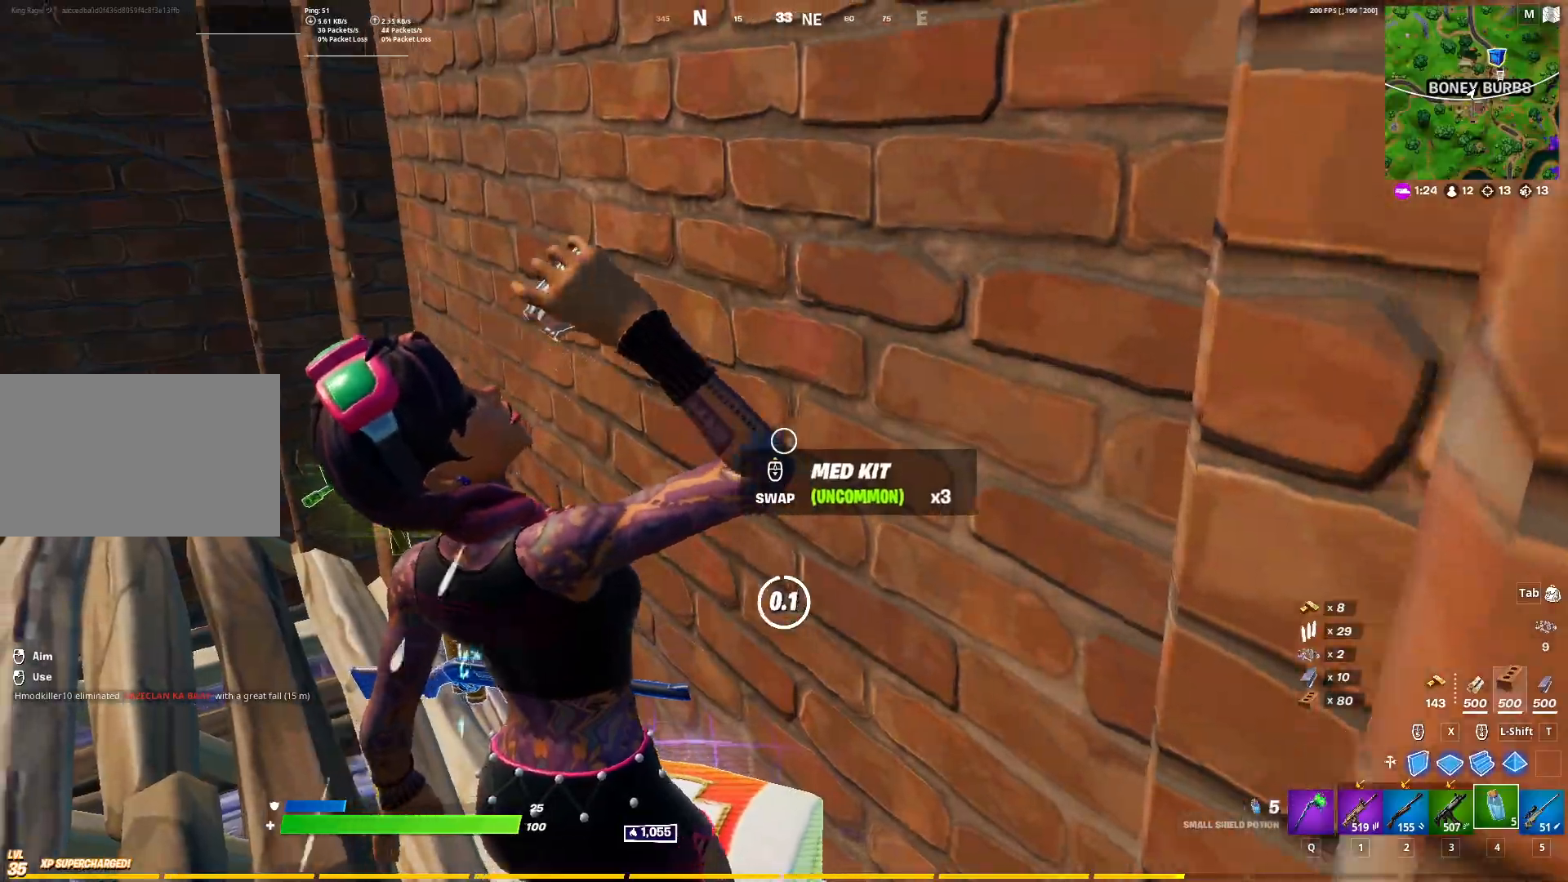
{"keys": ["a", "w"], "mouse": [], "events": [[33, "a", "up"], [217, "2", "down"], [267, "2", "up"], [417, "a", "down"]]}
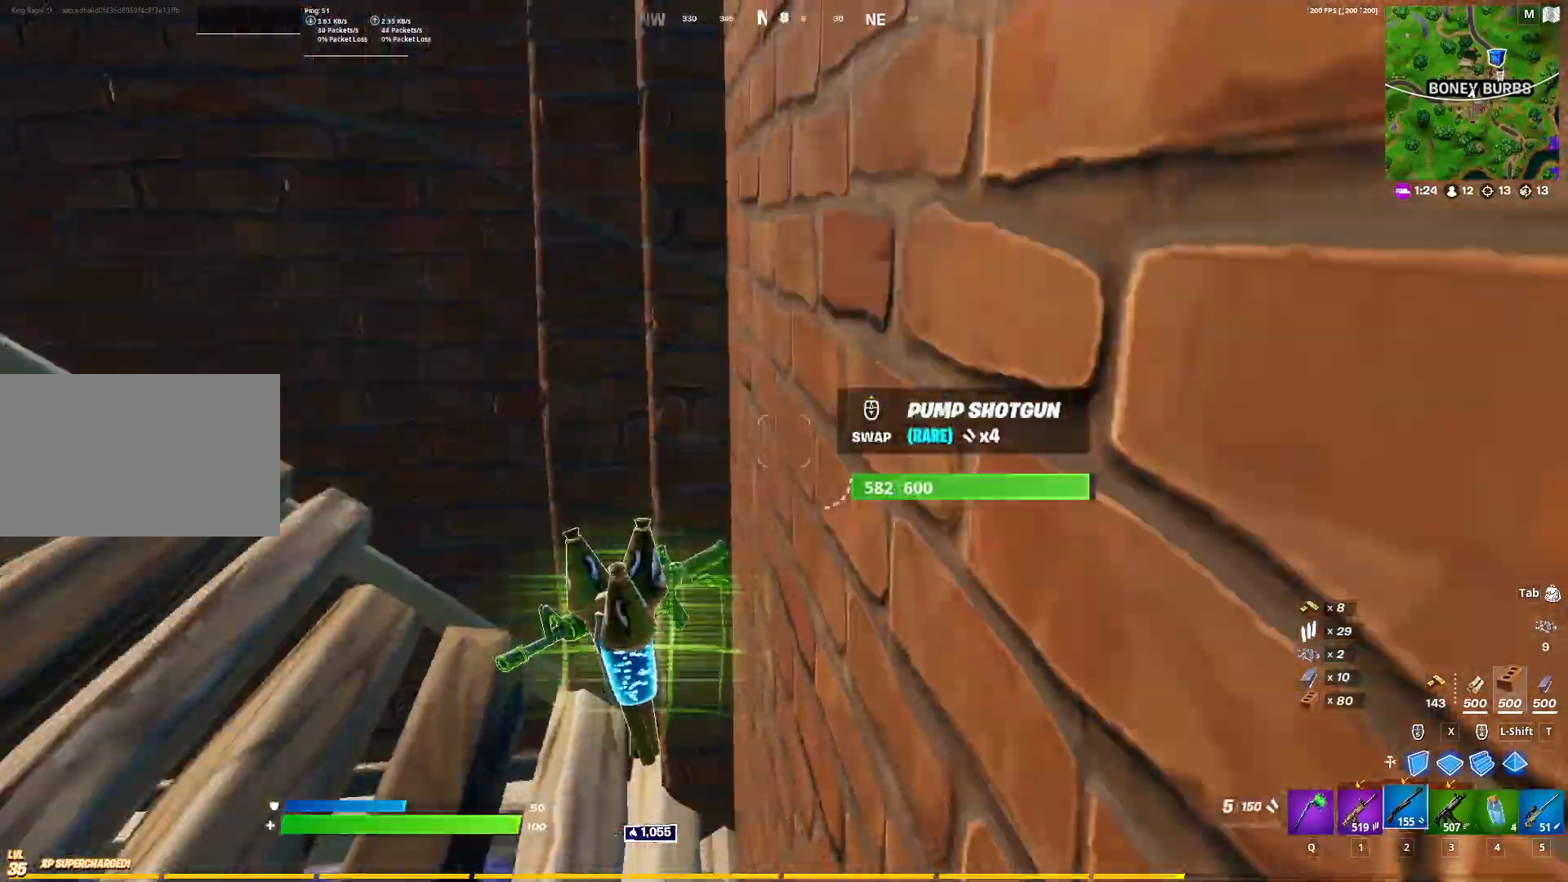
{"keys": ["a", "w"], "mouse": [], "mouse_move": "left", "events": []}
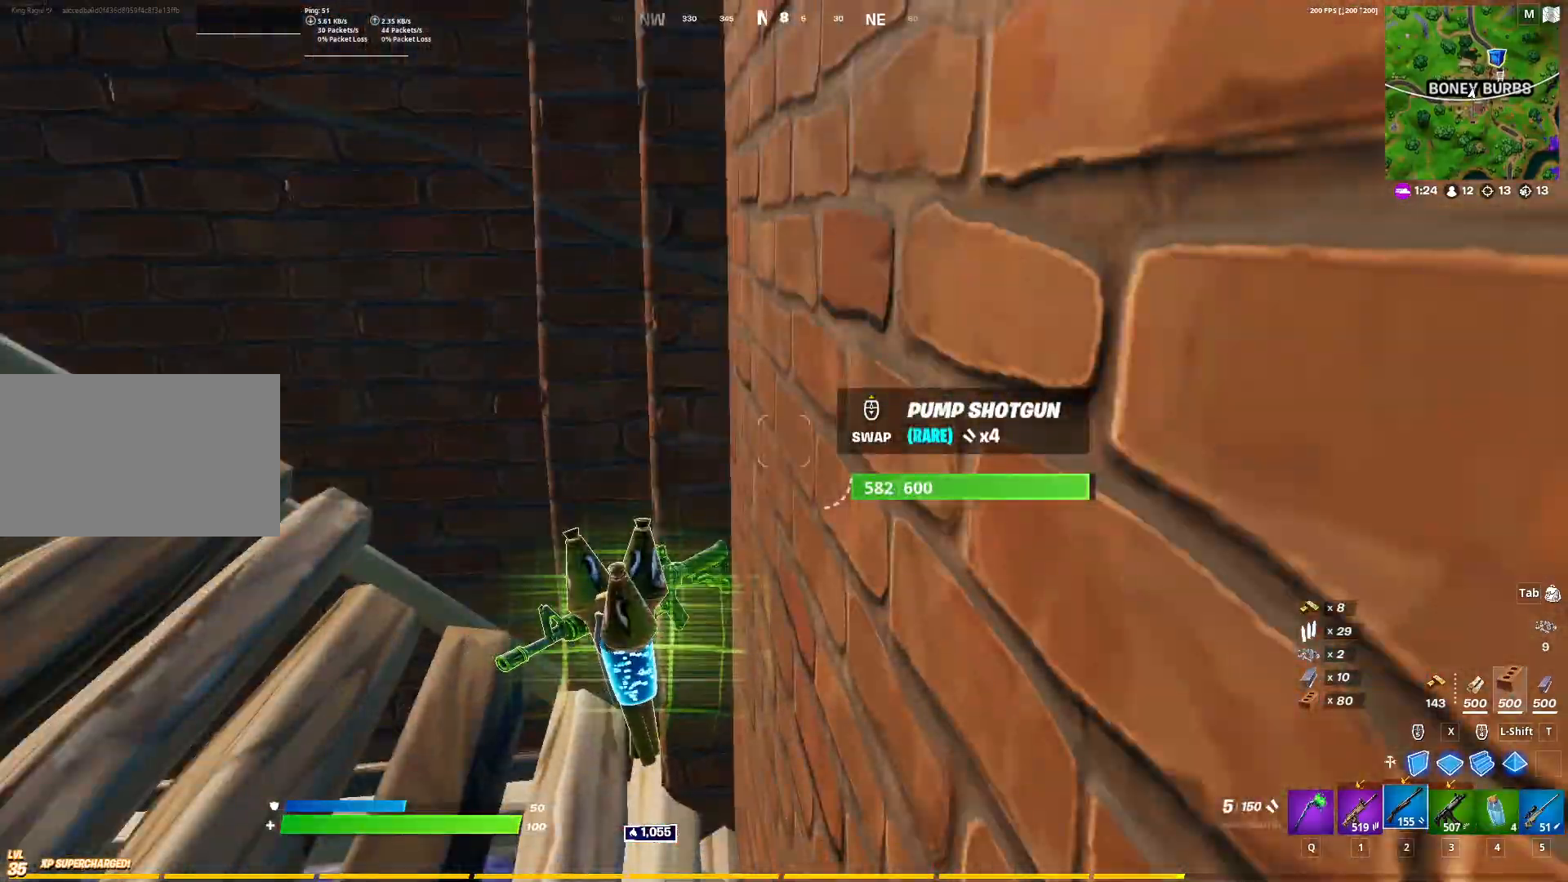
{"keys": ["a", "w"], "mouse": [], "mouse_move": "still", "events": [[117, "mouse_left", "down"], [217, "a", "up"], [250, "2", "down"], [300, "2", "up"], [300, "mouse_left", "up"], [483, "a", "down"]]}
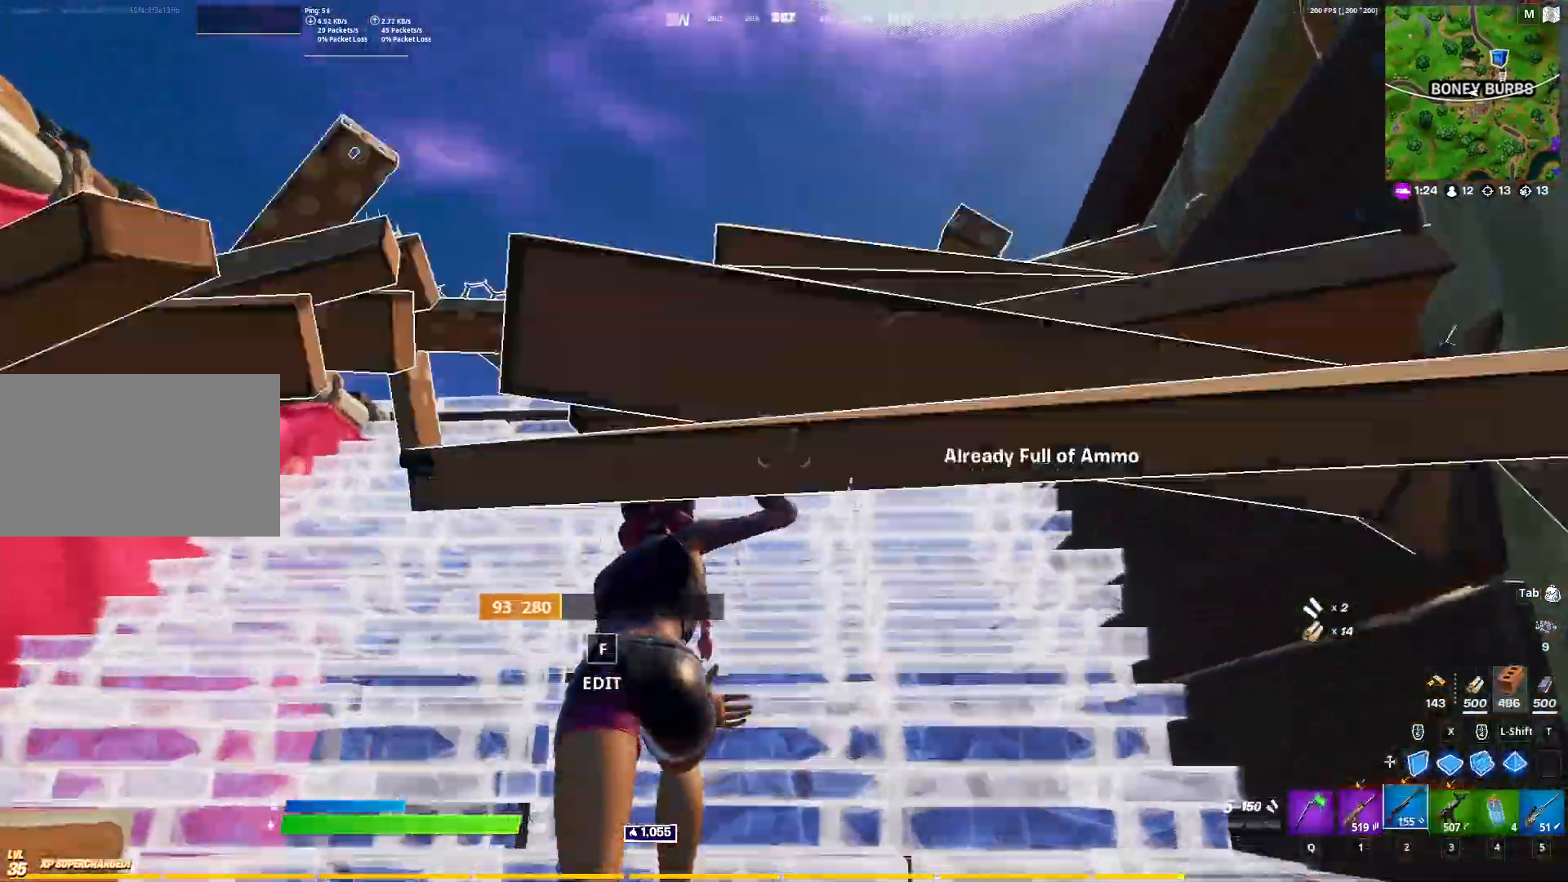
{"keys": ["a", "s"], "mouse": ["left"], "mouse_move": "right", "events": [[83, "space", "down"], [83, "w", "up"], [183, "s", "down"], [217, "space", "up"], [400, "mouse_left", "down"]]}
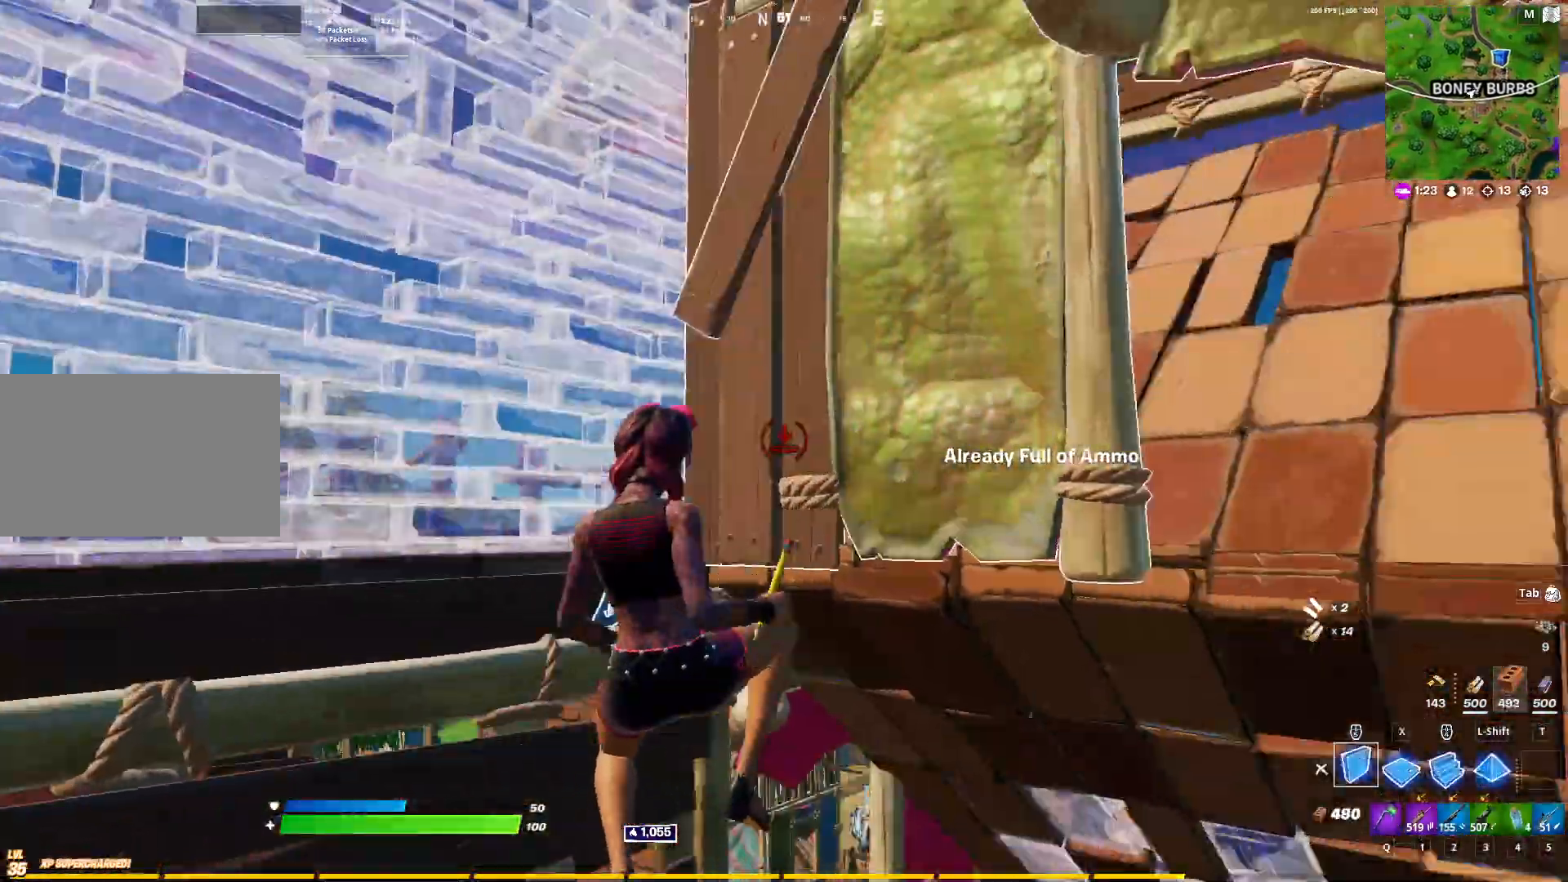
{"keys": ["w"], "mouse": [], "mouse_move": "down", "events": [[50, "mouse_left", "up"], [150, "a", "up"], [183, "d", "down"], [183, "s", "up"], [183, "space", "down"], [383, "space", "up"], [433, "d", "up"], [433, "w", "down"]]}
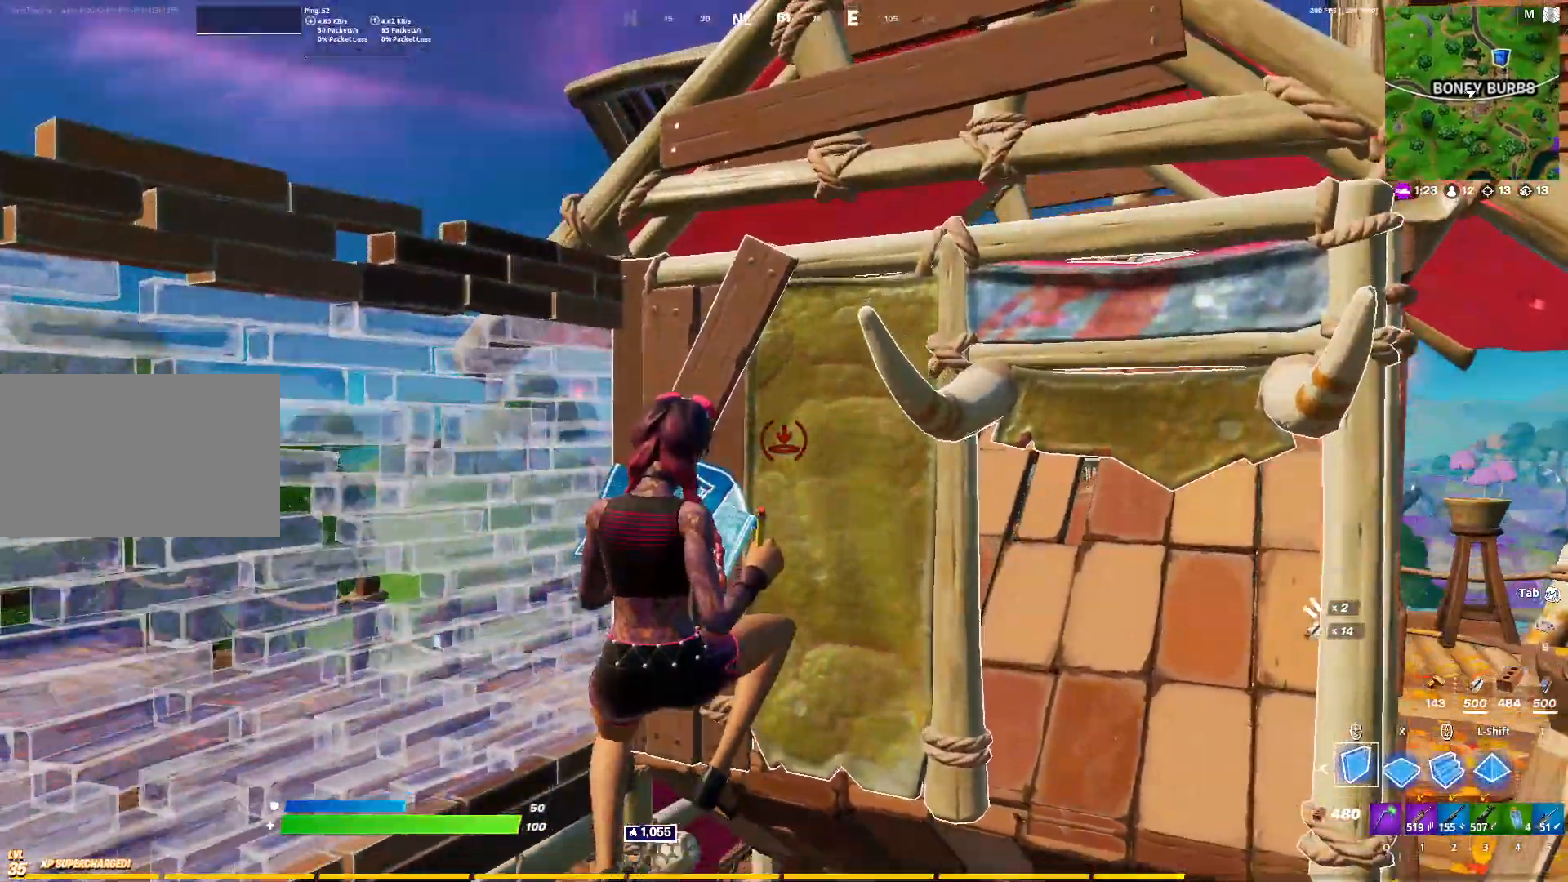
{"keys": ["d"], "mouse": [], "mouse_move": "still", "events": [[17, "d", "down"], [67, "mouse_left", "down"], [150, "2", "down"], [200, "2", "up"], [200, "mouse_left", "up"], [400, "w", "up"]]}
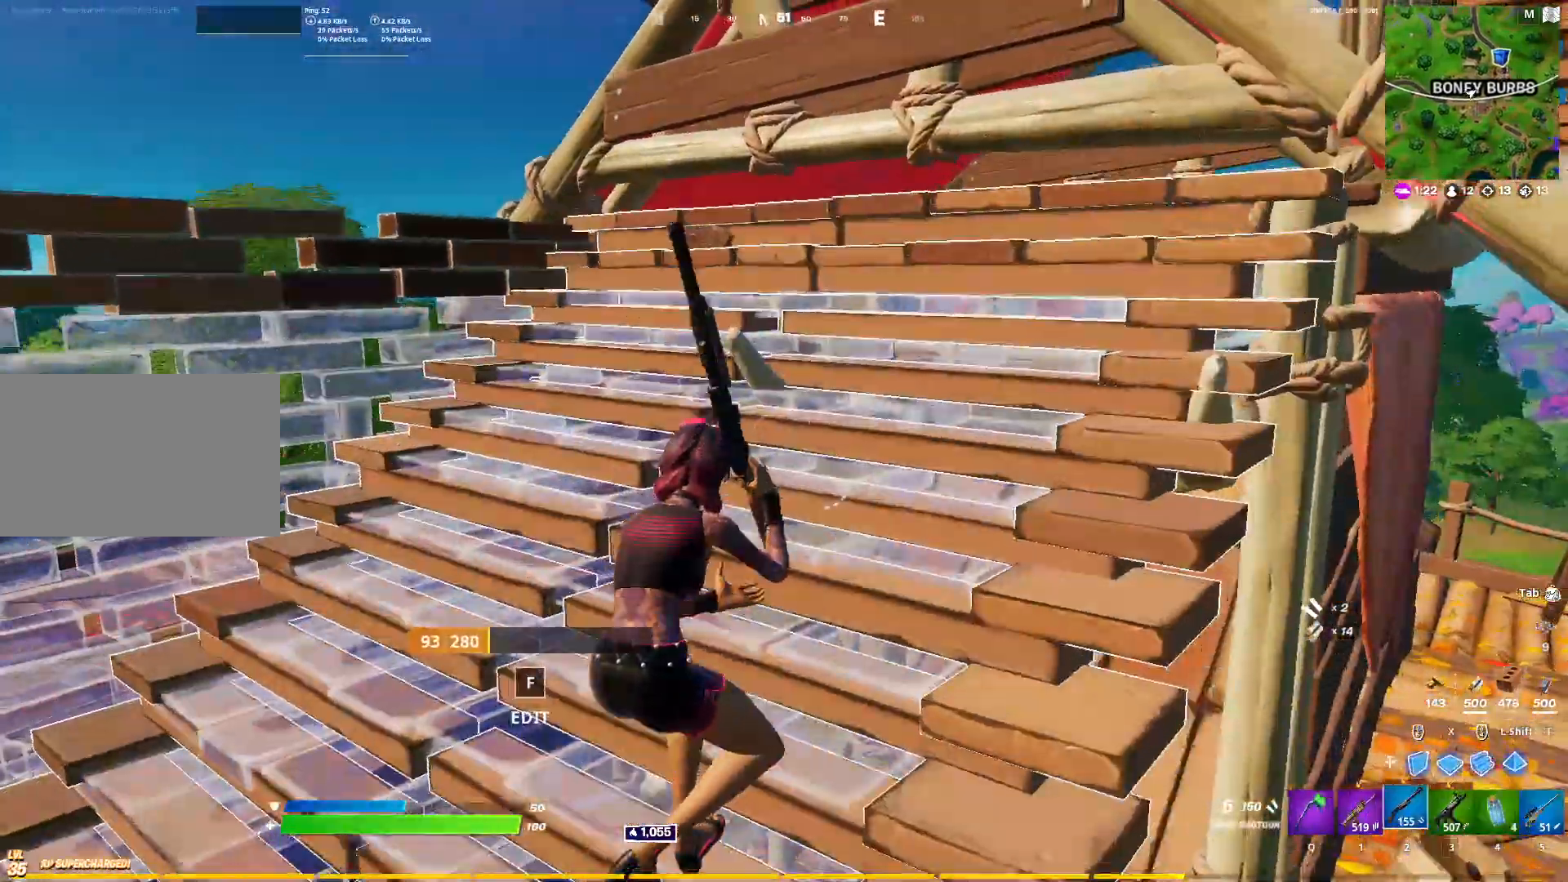
{"keys": ["w", "x"], "mouse": ["left"], "mouse_move": "down", "events": [[83, "d", "up"], [183, "space", "down"], [267, "mouse_left", "down"], [367, "mouse_left", "up"], [367, "space", "up"], [367, "w", "down"], [450, "x", "down"], [500, "mouse_left", "down"]]}
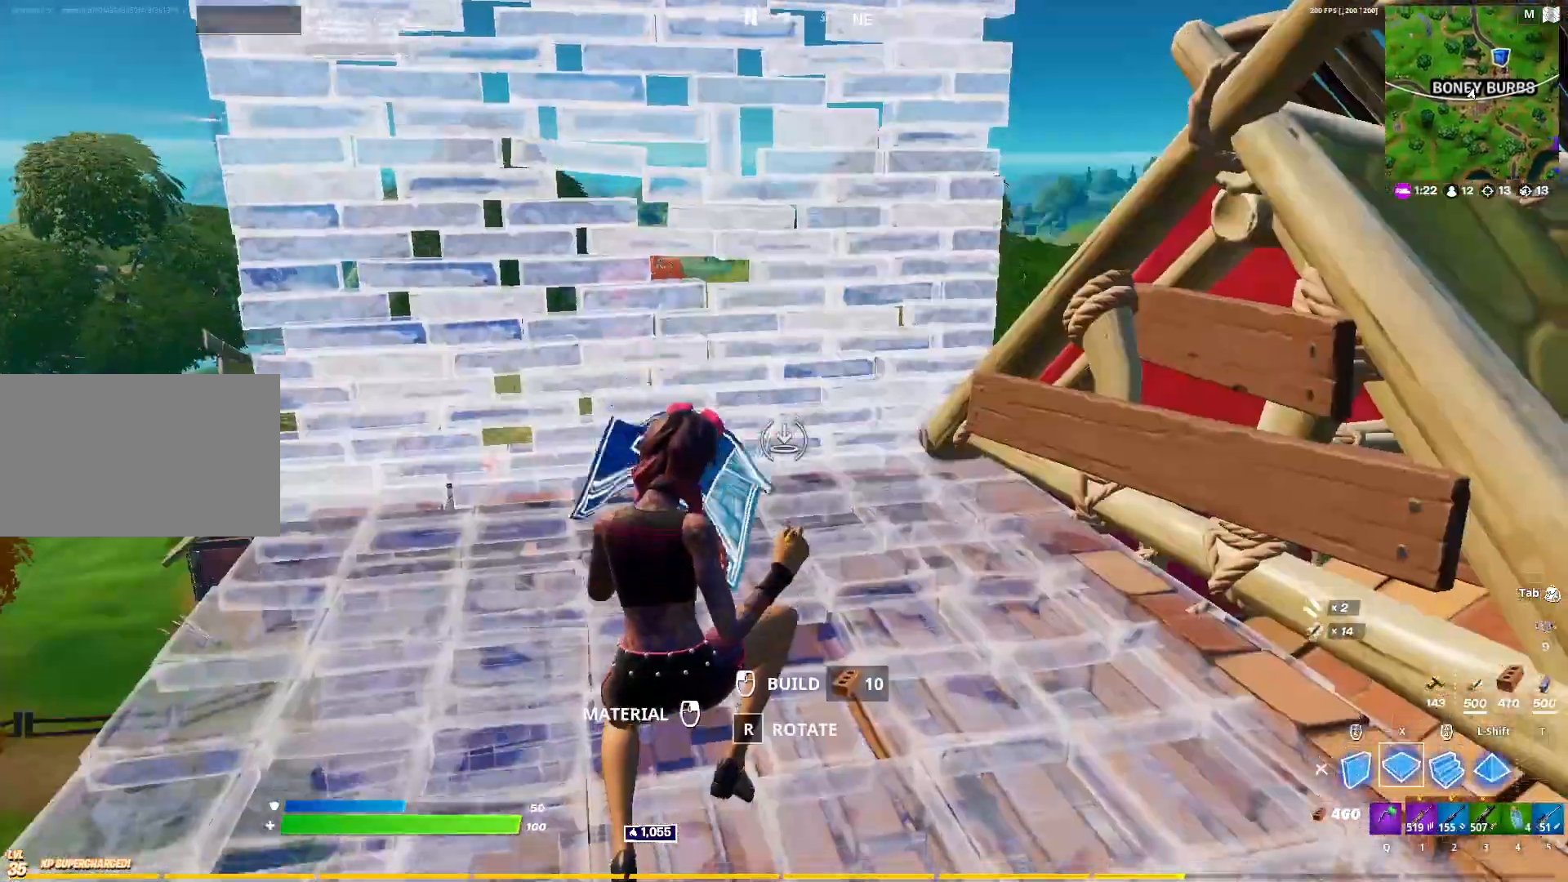
{"keys": ["1", "w"], "mouse": ["left"], "mouse_move": "up", "events": [[100, "x", "up"], [200, "1", "down"], [200, "mouse_left", "up"], [283, "1", "up"], [417, "mouse_left", "down"], [467, "1", "down"]]}
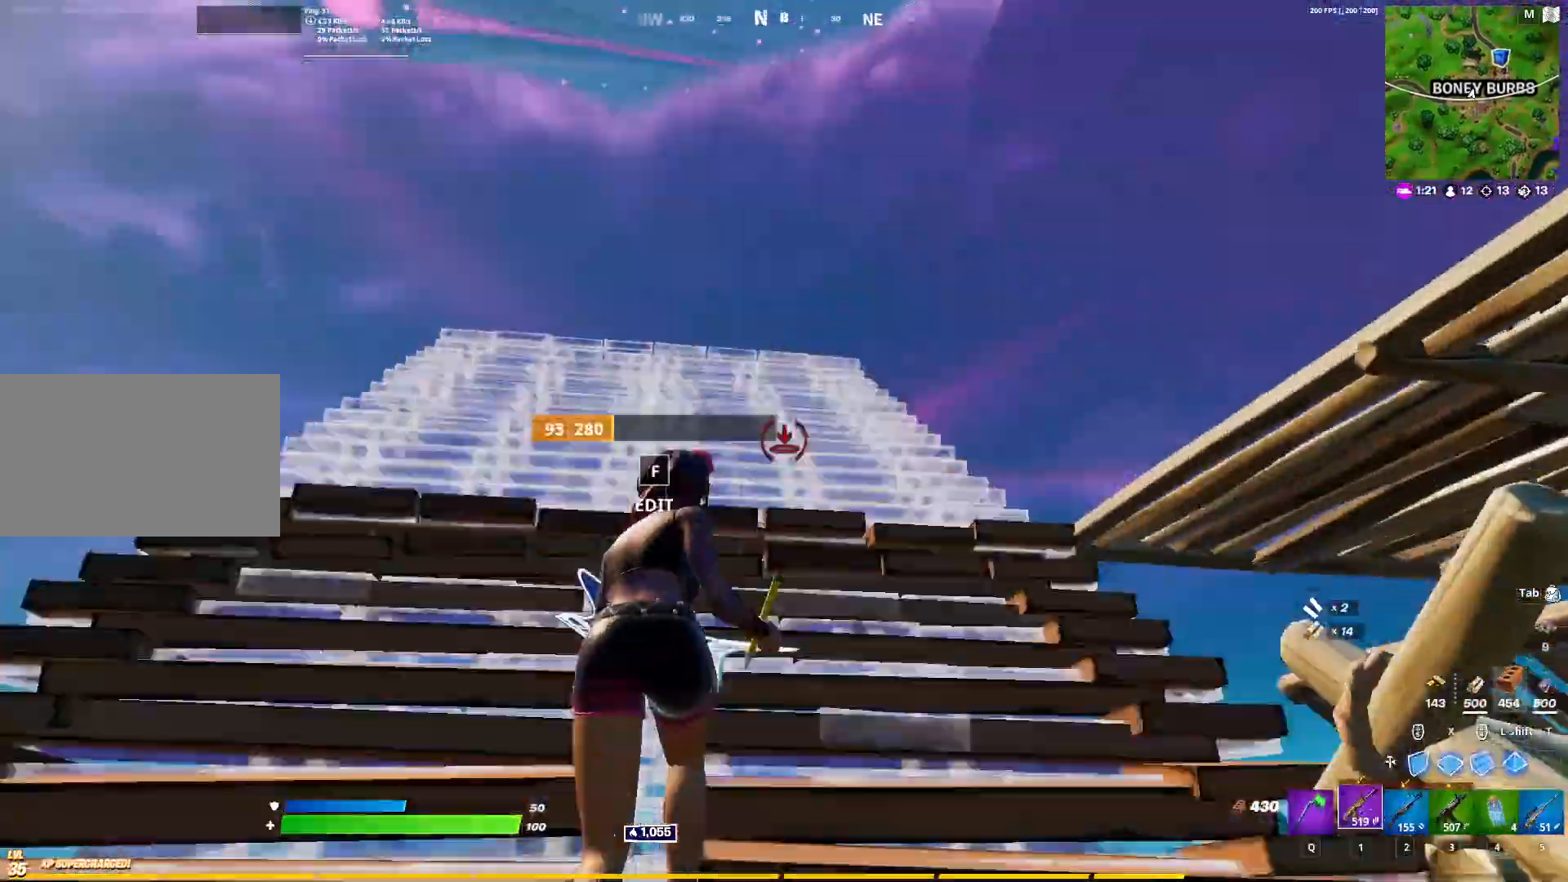
{"keys": ["space", "w"], "mouse": [], "mouse_move": "down-right", "events": [[67, "1", "up"], [67, "mouse_left", "up"], [167, "a", "down"], [350, "a", "up"], [483, "space", "down"]]}
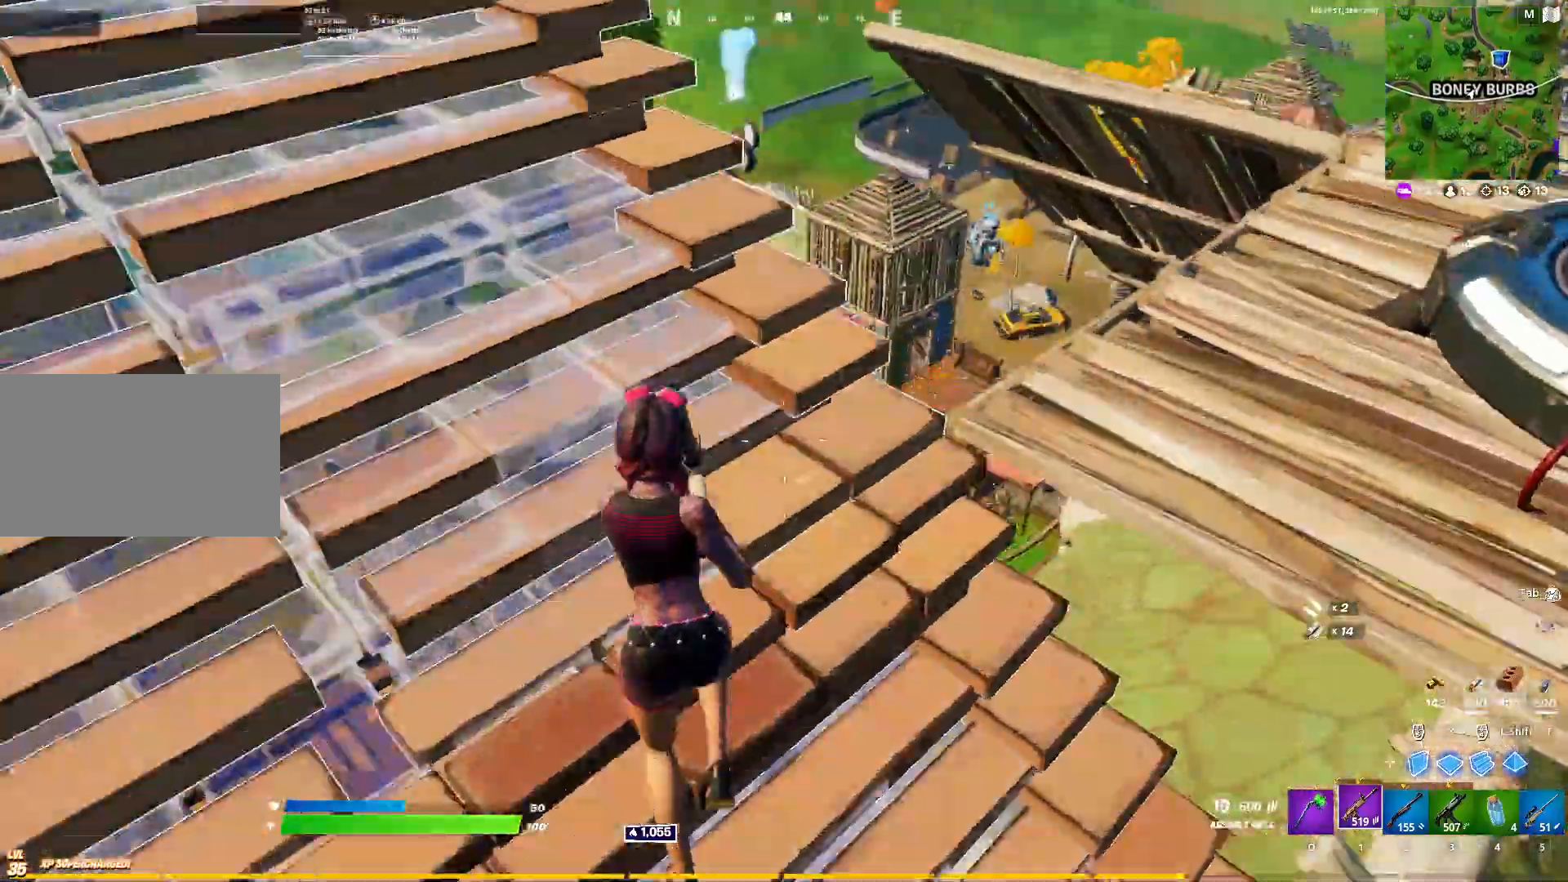
{"keys": ["a"], "mouse": [], "mouse_move": "still", "events": [[83, "a", "down"], [133, "space", "up"], [417, "r", "down"], [417, "w", "up"], [500, "r", "up"]]}
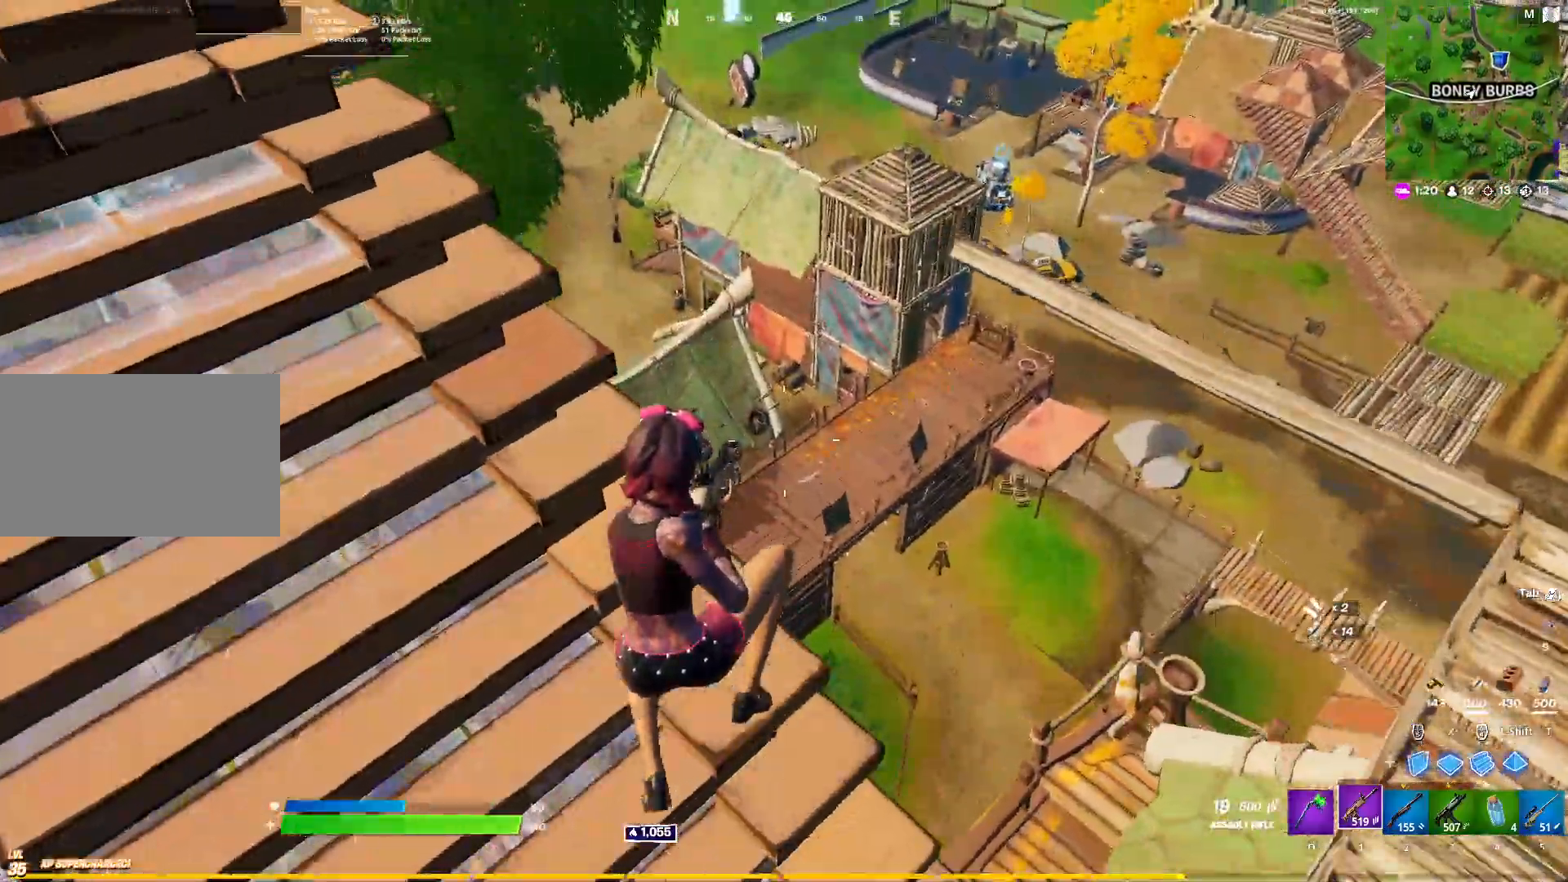
{"keys": ["a"], "mouse": [], "mouse_move": "still", "events": []}
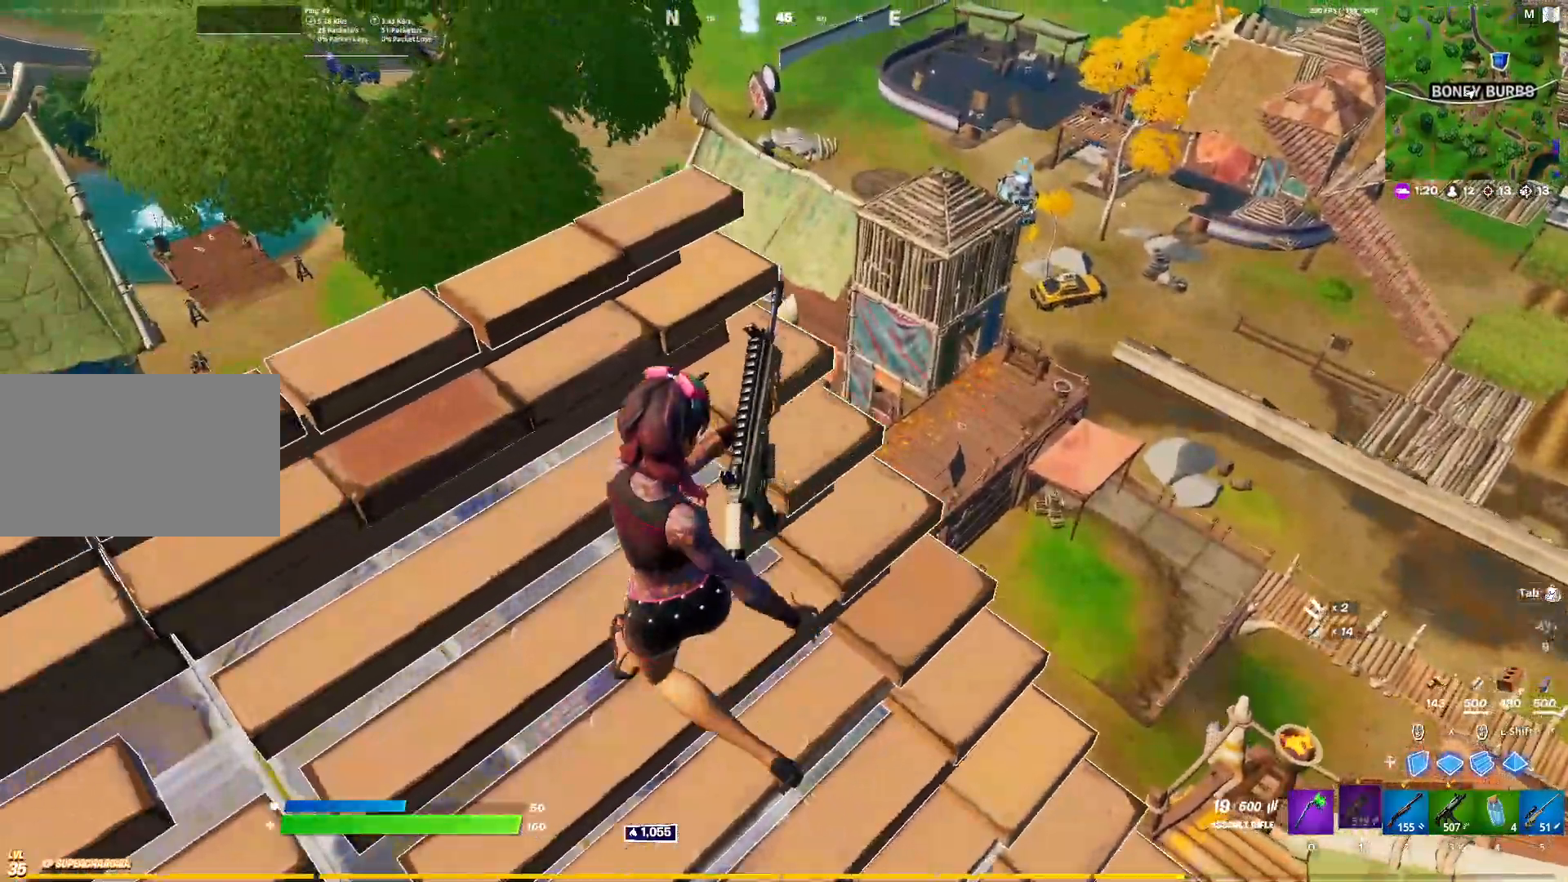
{"keys": ["d", "s"], "mouse": [], "mouse_move": "still", "events": [[167, "w", "down"], [217, "d", "down"], [300, "a", "up"], [350, "w", "up"], [483, "s", "down"]]}
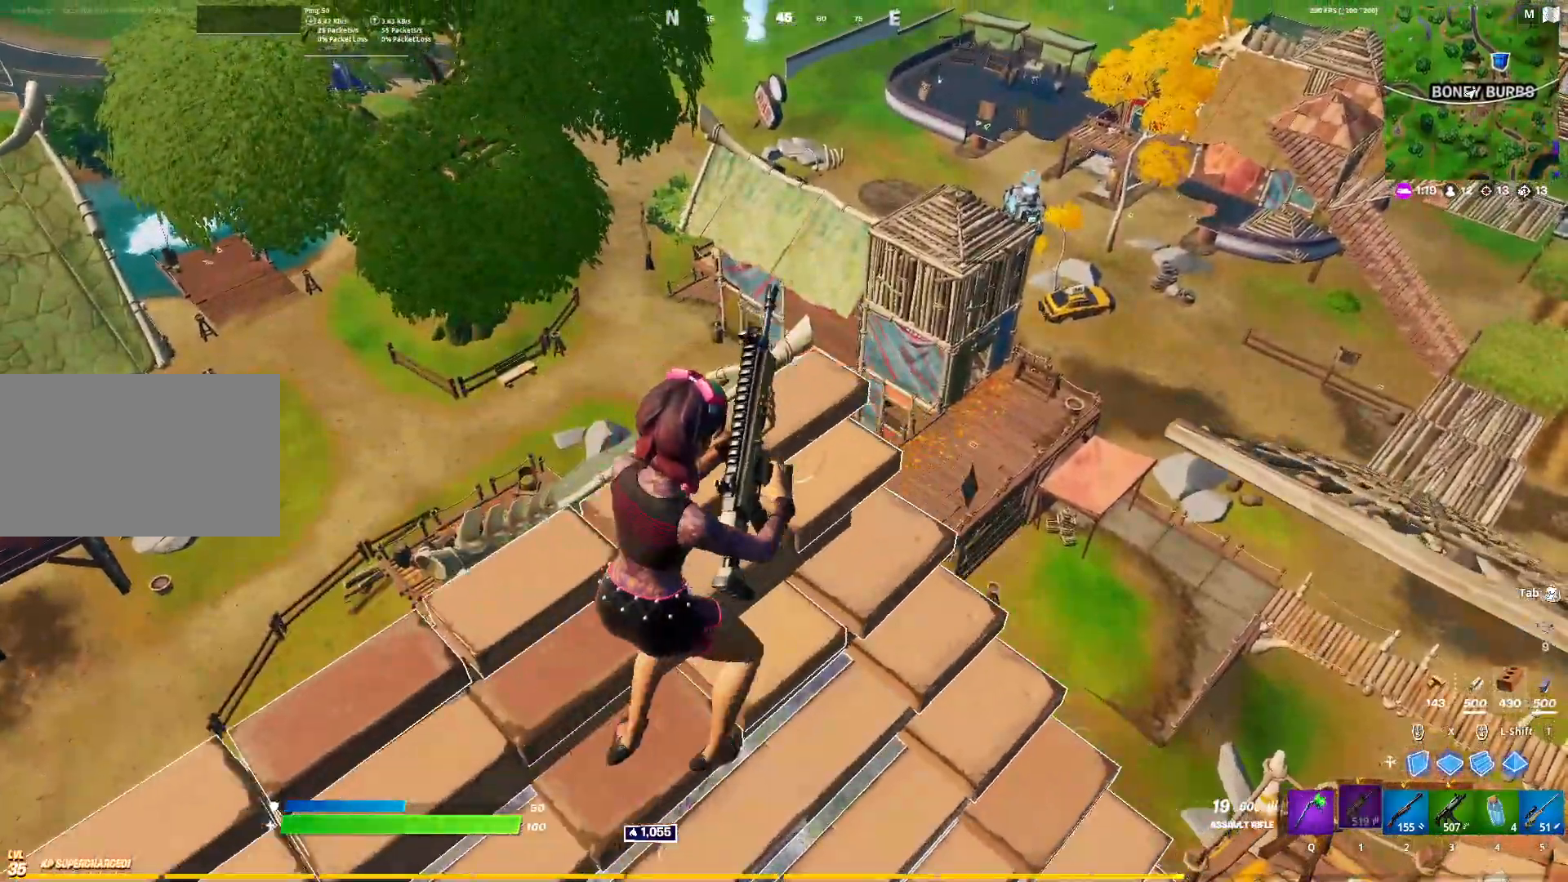
{"keys": ["d", "w"], "mouse": [], "mouse_move": "still", "events": [[167, "s", "up"], [267, "w", "down"]]}
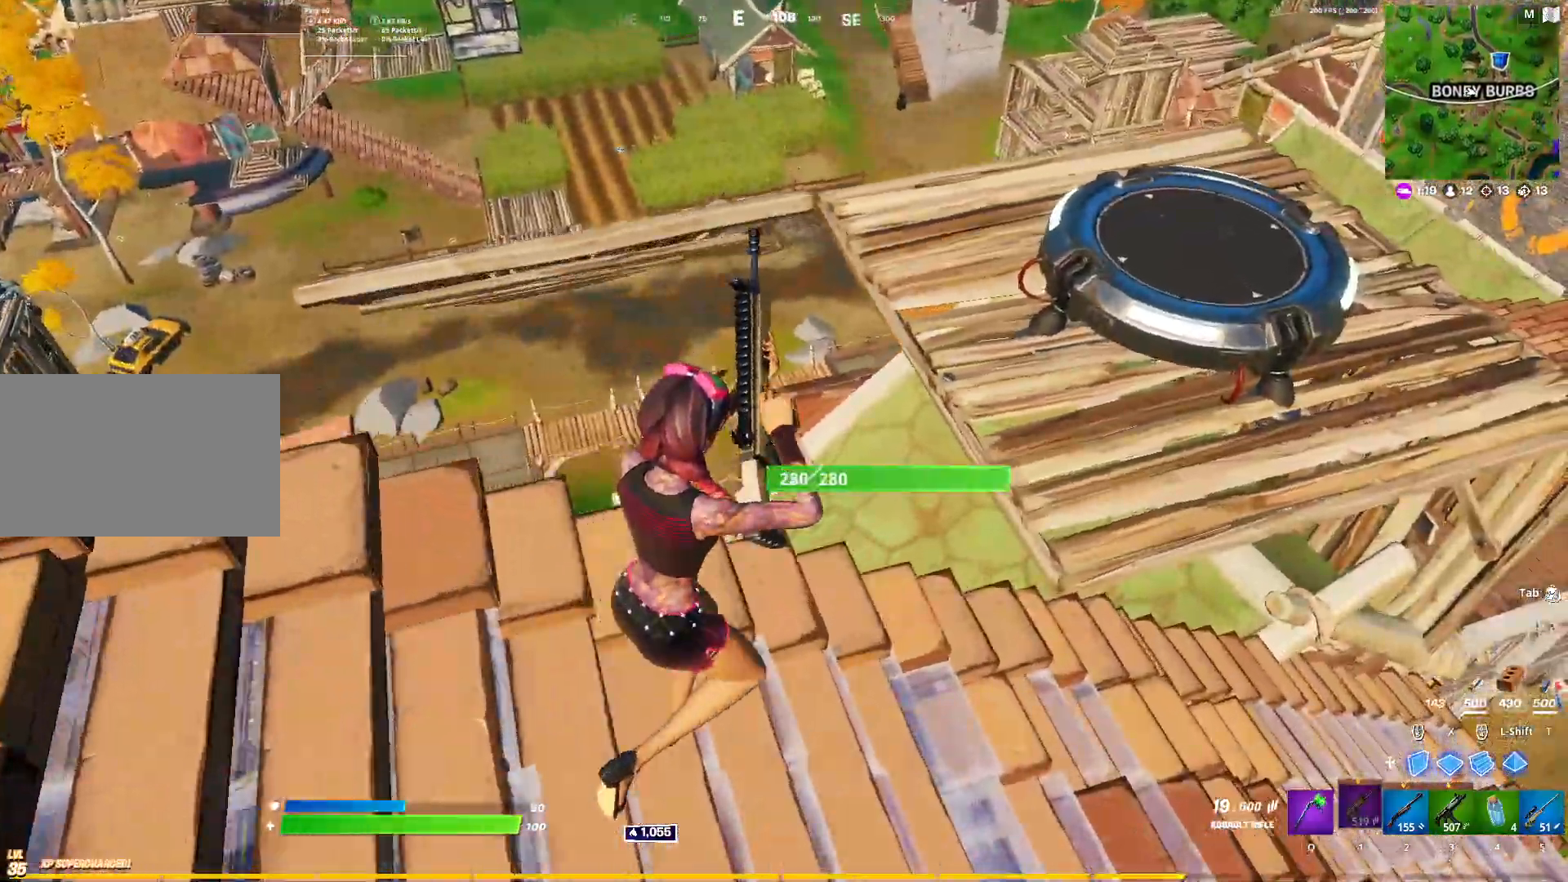
{"keys": ["3", "w"], "mouse": [], "mouse_move": "still", "events": [[333, "space", "down"], [383, "d", "up"], [467, "3", "down"], [467, "space", "up"]]}
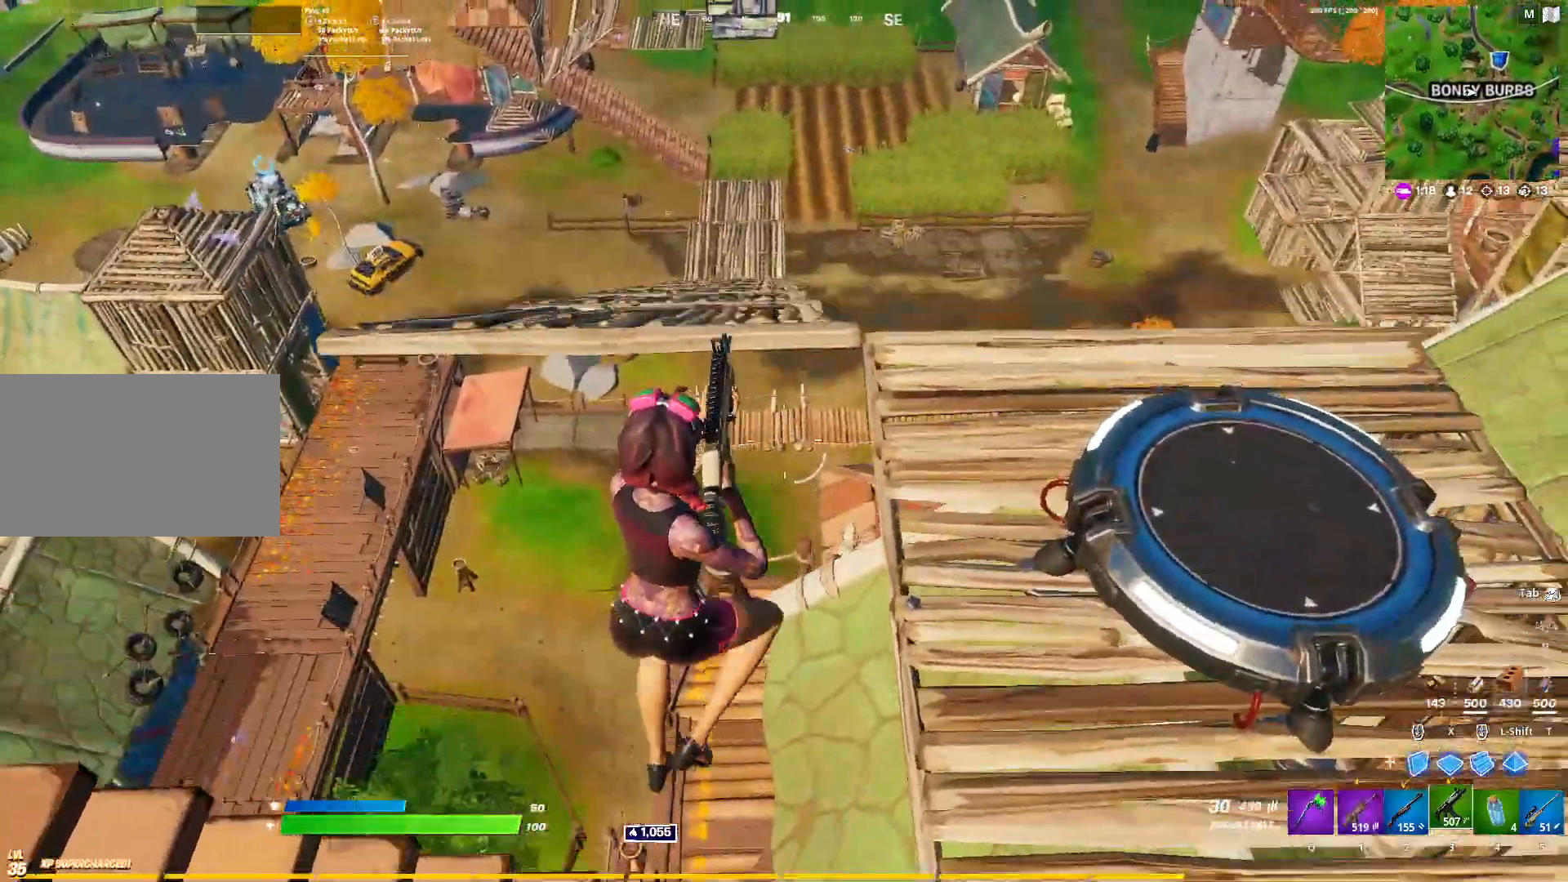
{"keys": ["w"], "mouse": [], "mouse_move": "still", "events": [[67, "3", "up"], [250, "r", "down"], [350, "r", "up"], [400, "r", "down"], [483, "r", "up"]]}
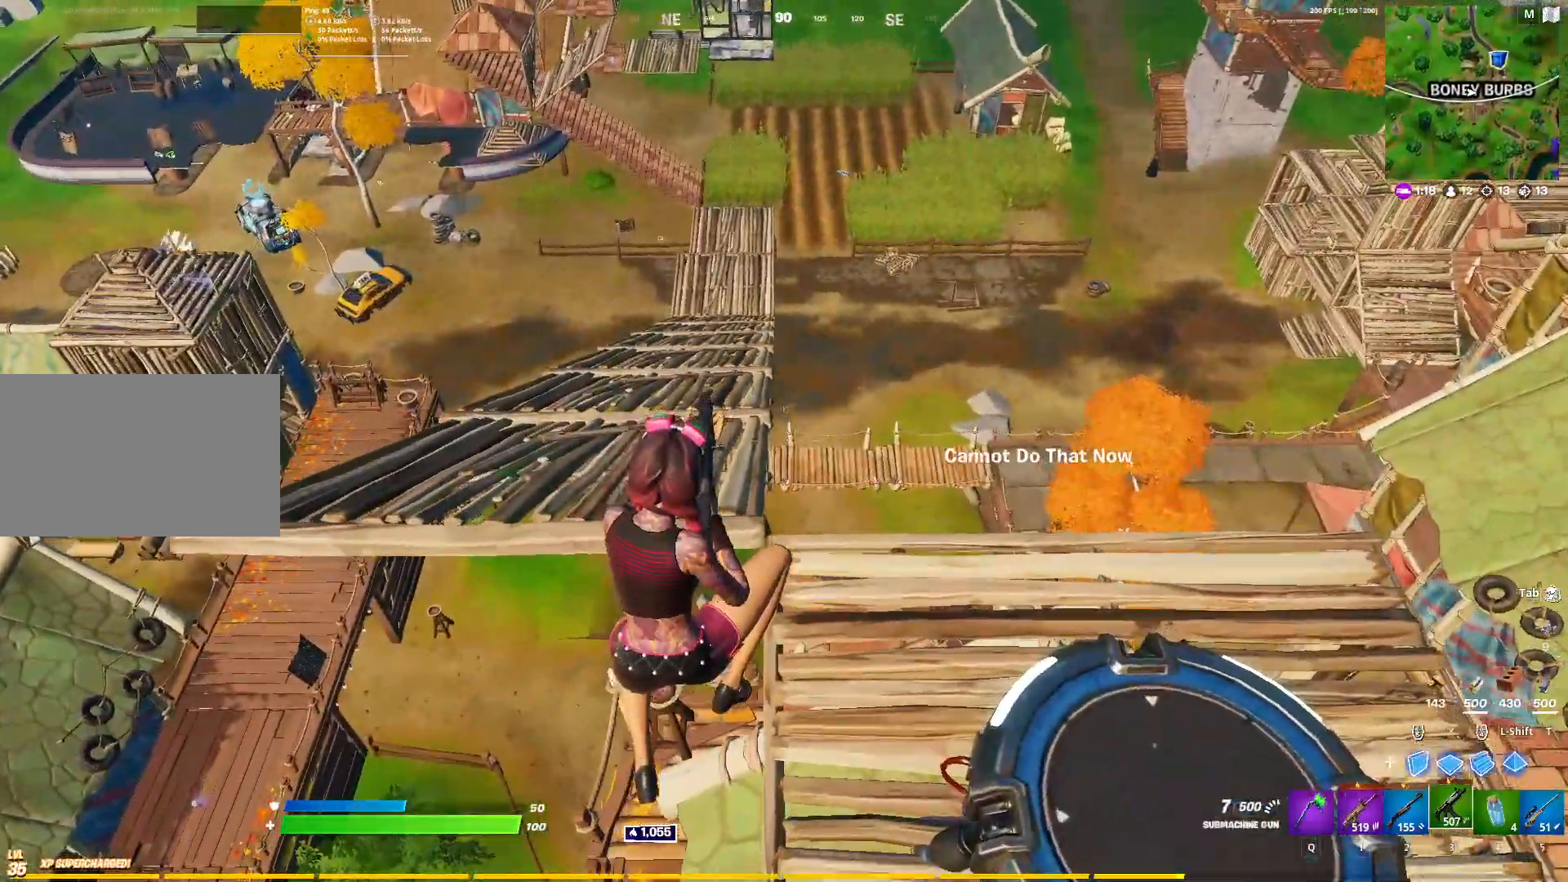
{"keys": ["d", "w"], "mouse": [], "mouse_move": "left", "events": [[33, "r", "down"], [167, "r", "up"], [267, "d", "down"]]}
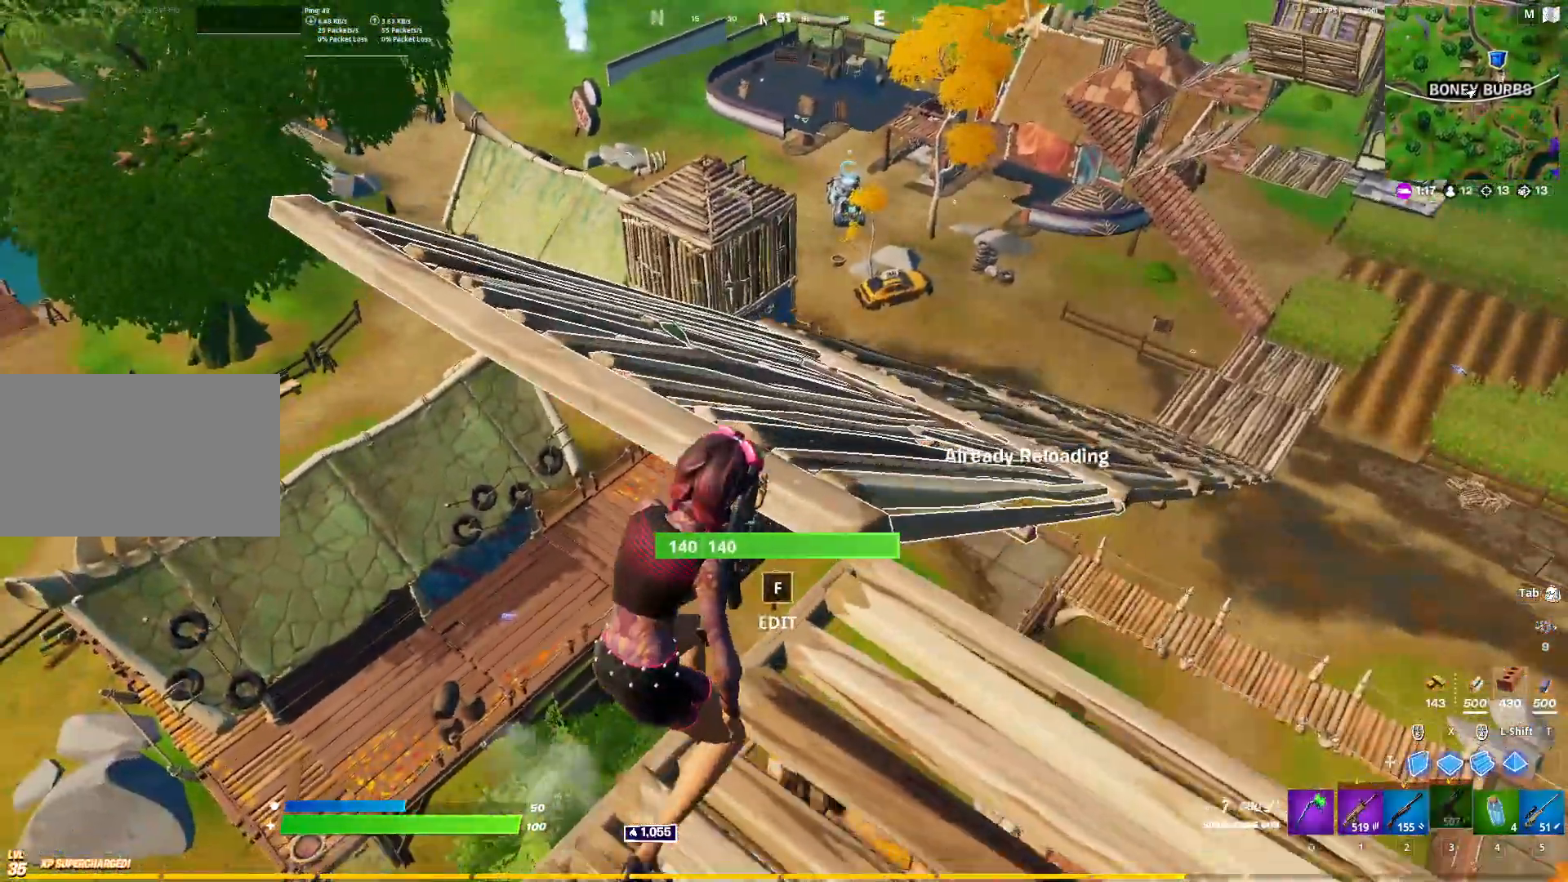
{"keys": ["a", "w"], "mouse": [], "mouse_move": "still", "events": [[100, "d", "up"], [383, "a", "down"]]}
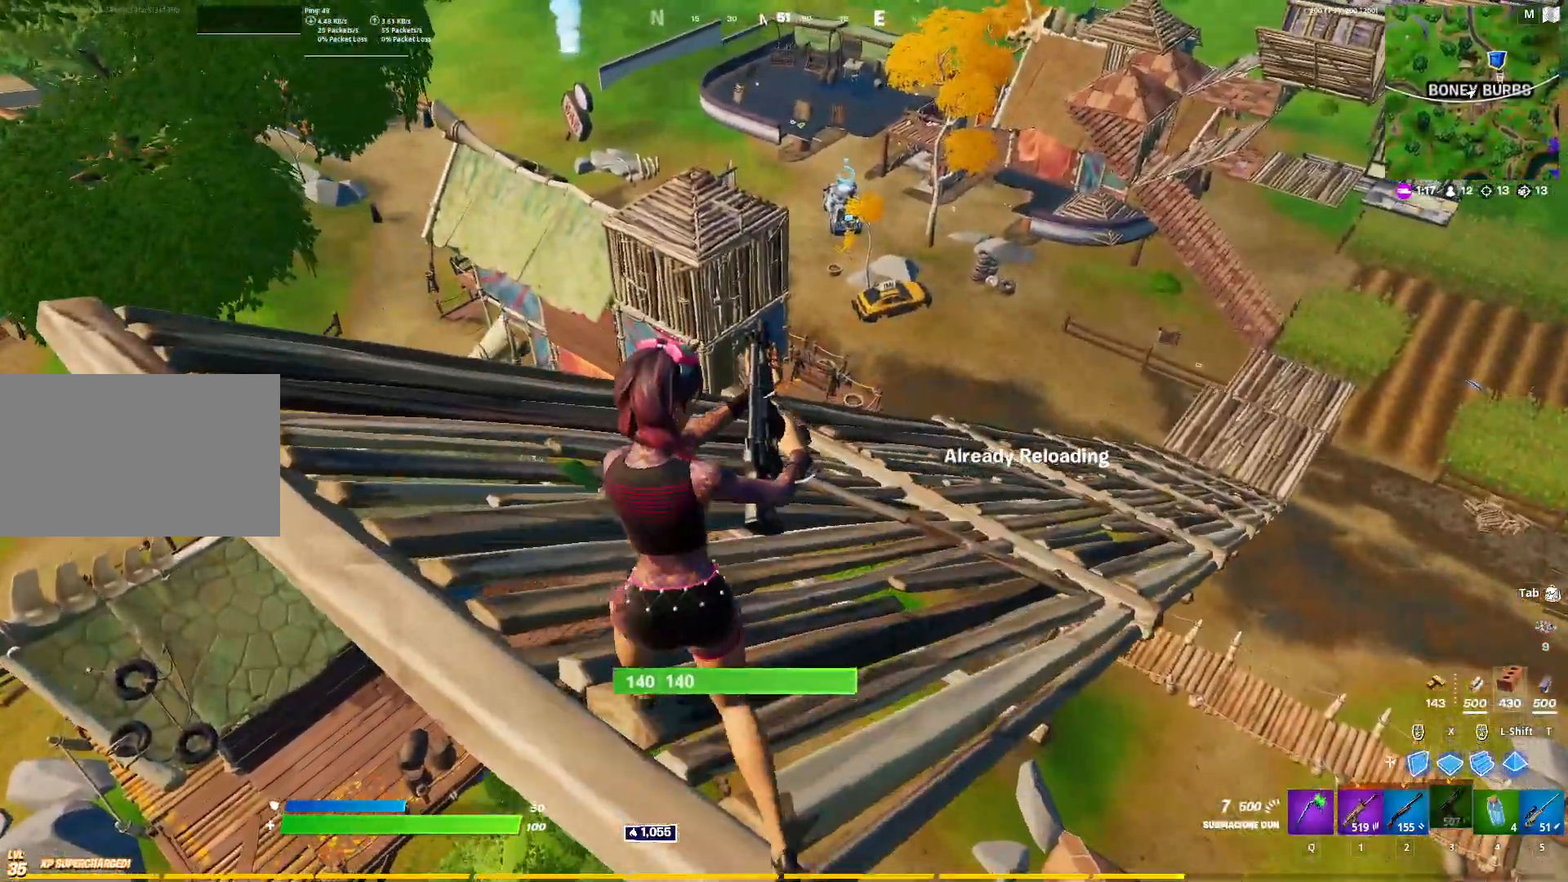
{"keys": ["d", "w"], "mouse": [], "mouse_move": "still", "events": [[250, "a", "up"], [250, "d", "down"]]}
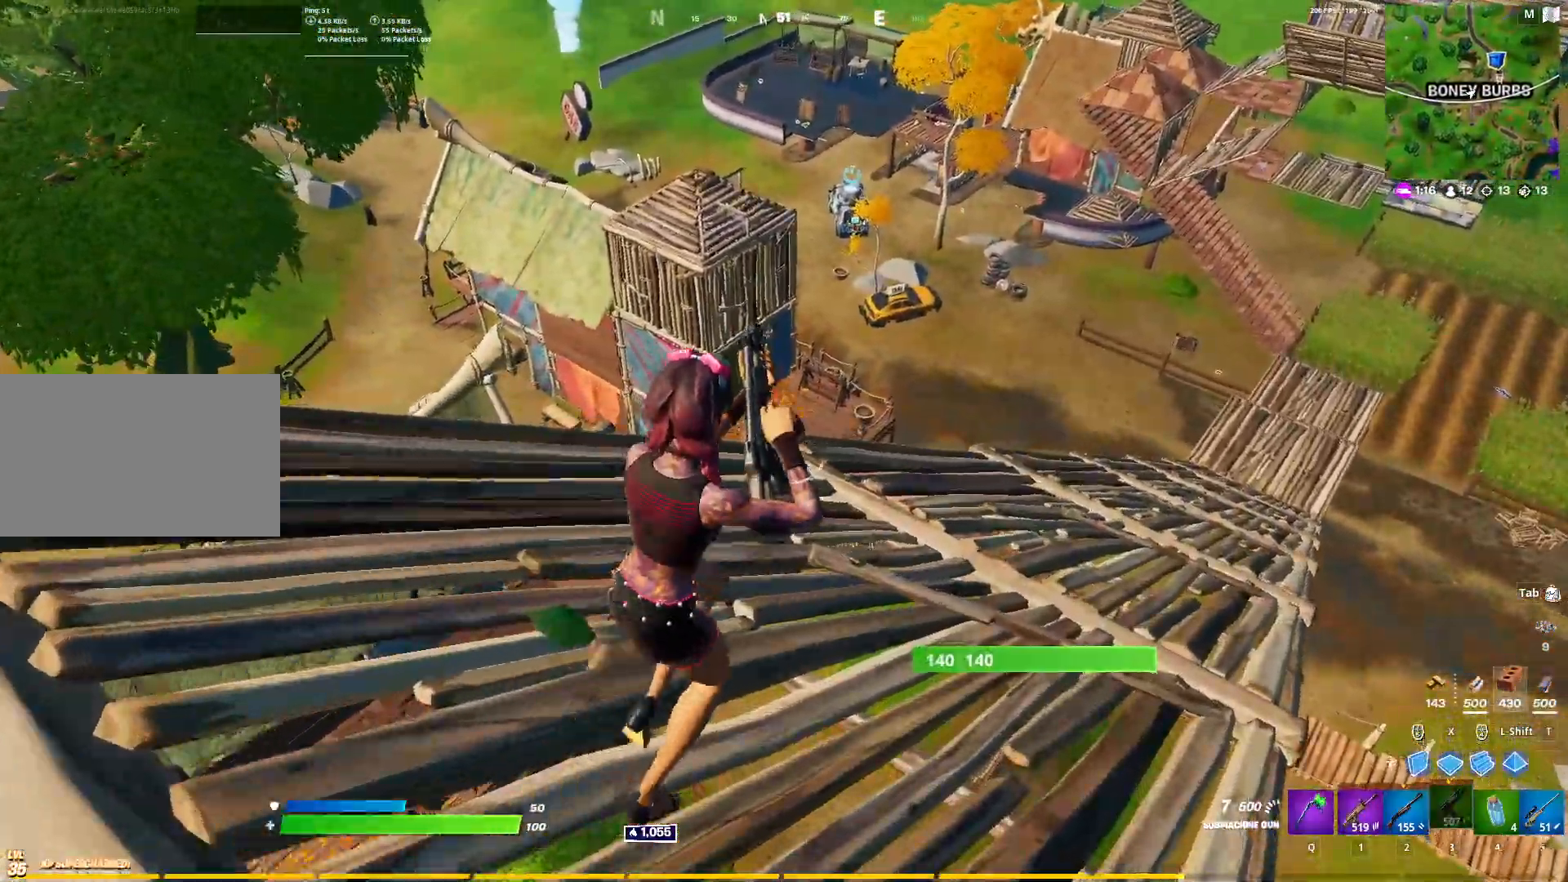
{"keys": ["d", "w"], "mouse": [], "mouse_move": "still", "events": [[217, "d", "up"], [317, "5", "down"], [367, "5", "up"], [500, "d", "down"]]}
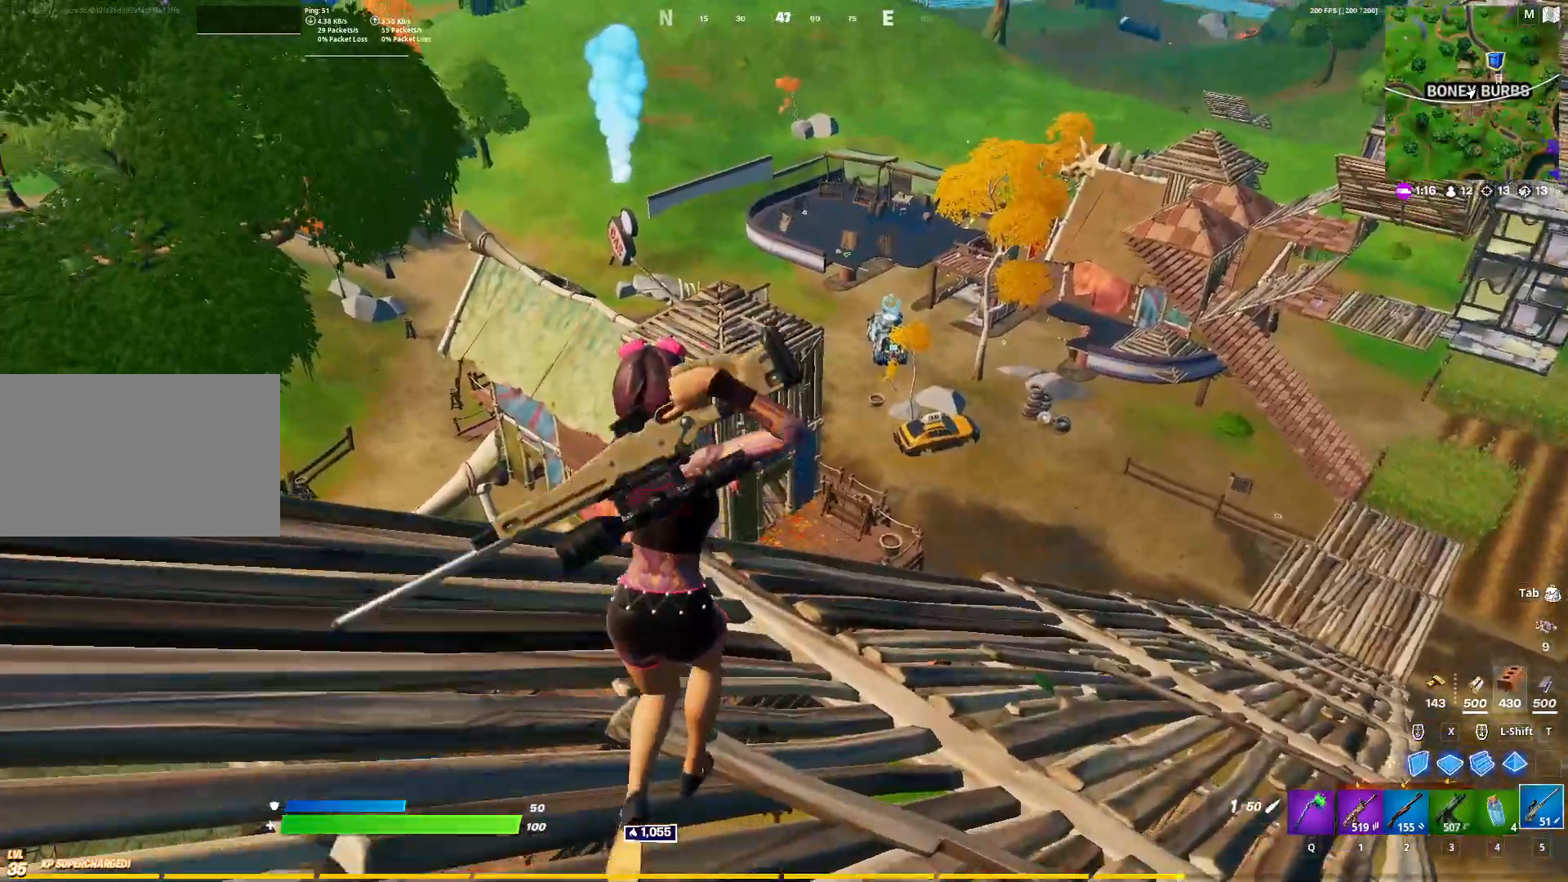
{"keys": ["d", "w"], "mouse": ["right"], "mouse_move": "up", "events": [[467, "mouse_right", "down"]]}
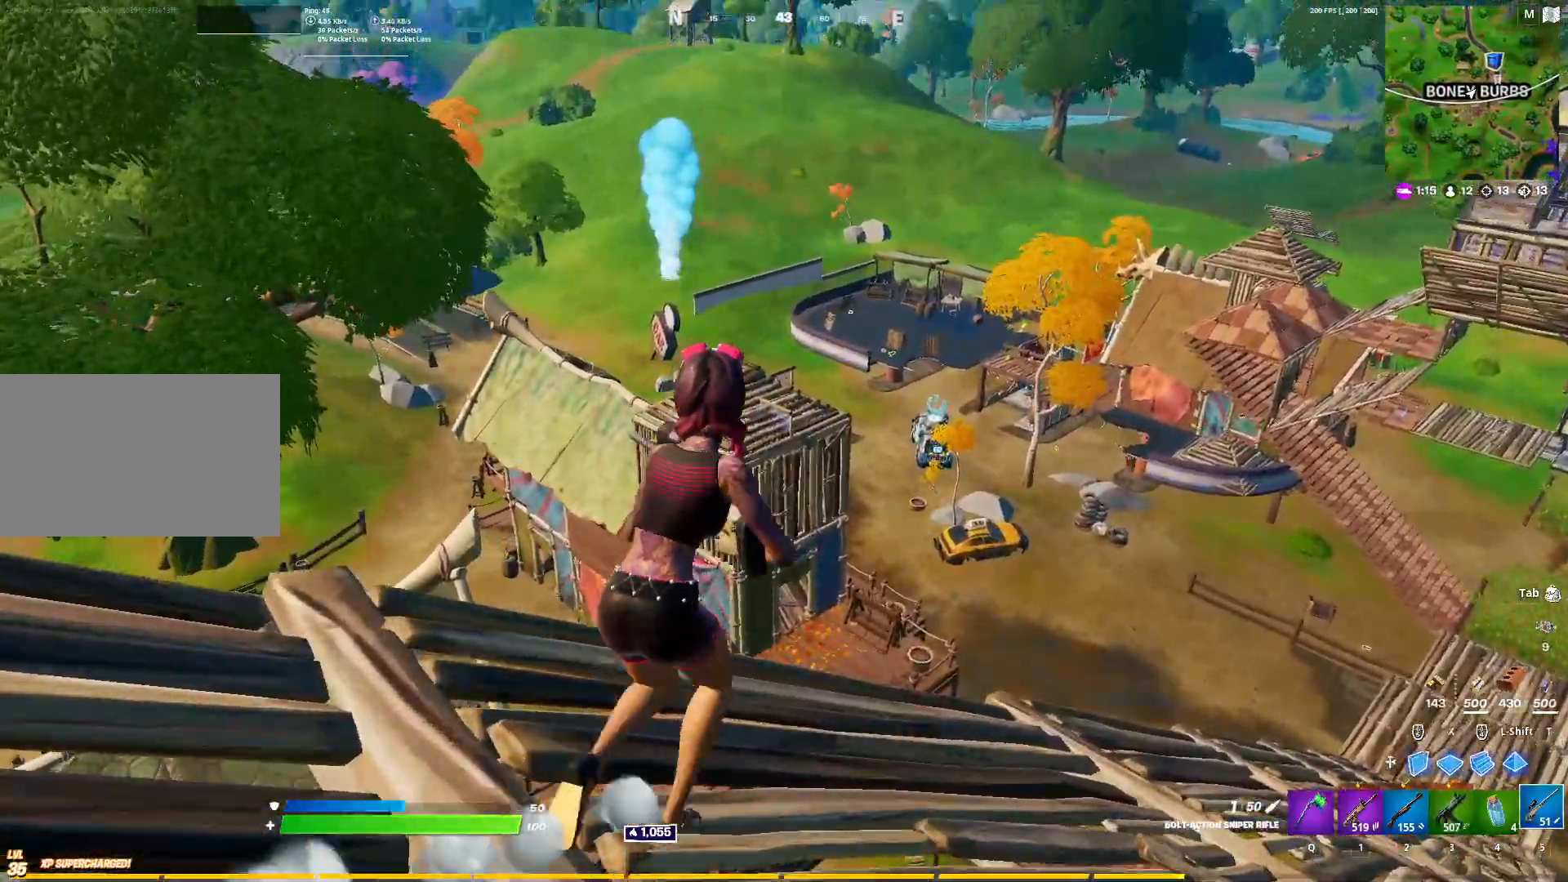
{"keys": ["d", "w"], "mouse": ["right"], "mouse_move": "up", "events": [[167, "w", "up"], [200, "w", "down"]]}